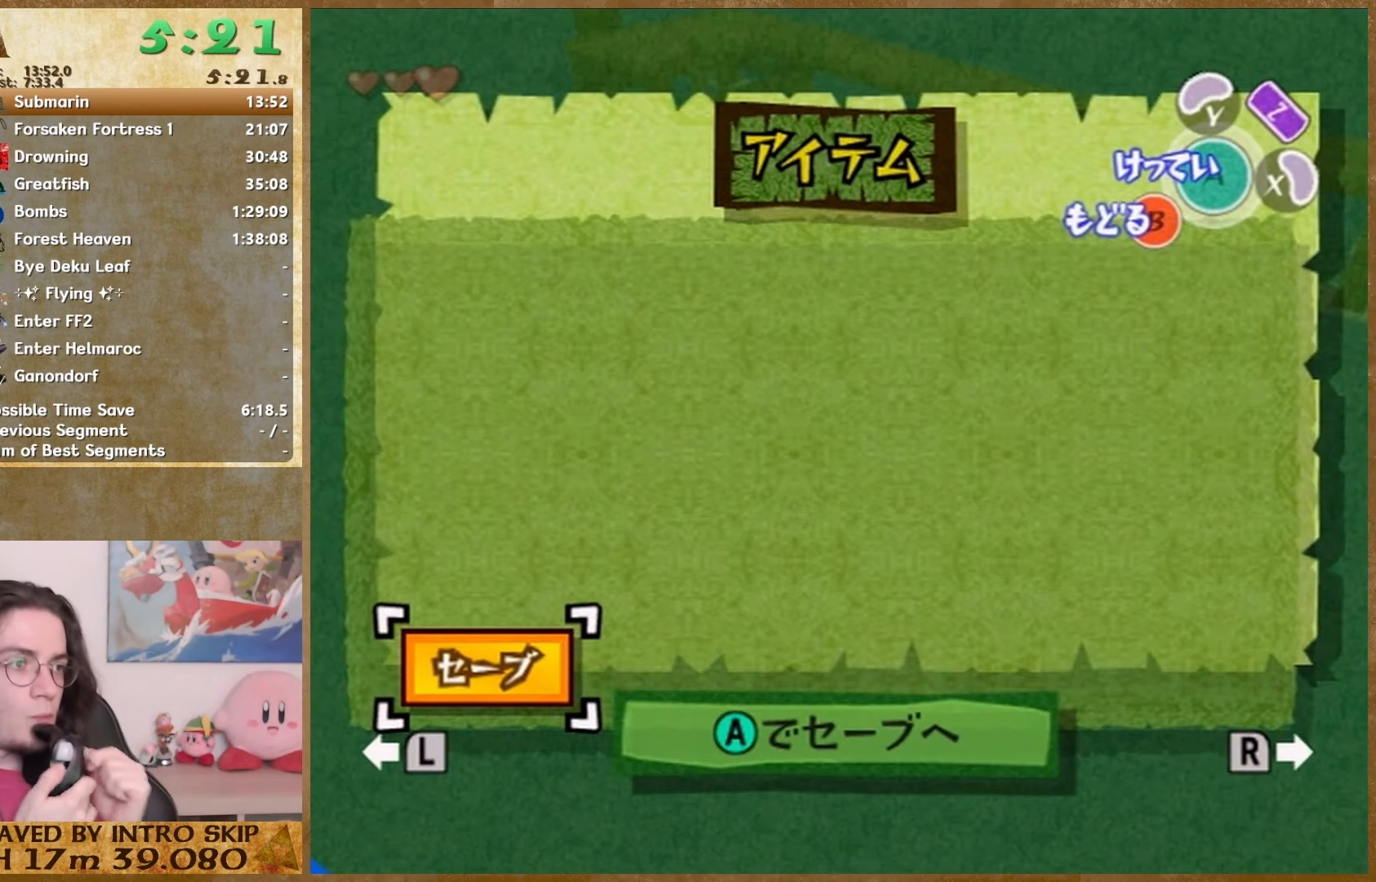
Gameplay with a controller (Nintendo layout); each line is a JSON object with the inputs held at the frame after it. "button_events" lists button changes between this image and that frame as [ms after this image, input, new state], when the widget could be followed in between (sticks are given only as held states). Not read: A HOME L2 L3 R3 SELECT.
{"buttons": [], "left_stick": "center", "right_stick": "center", "button_events": []}
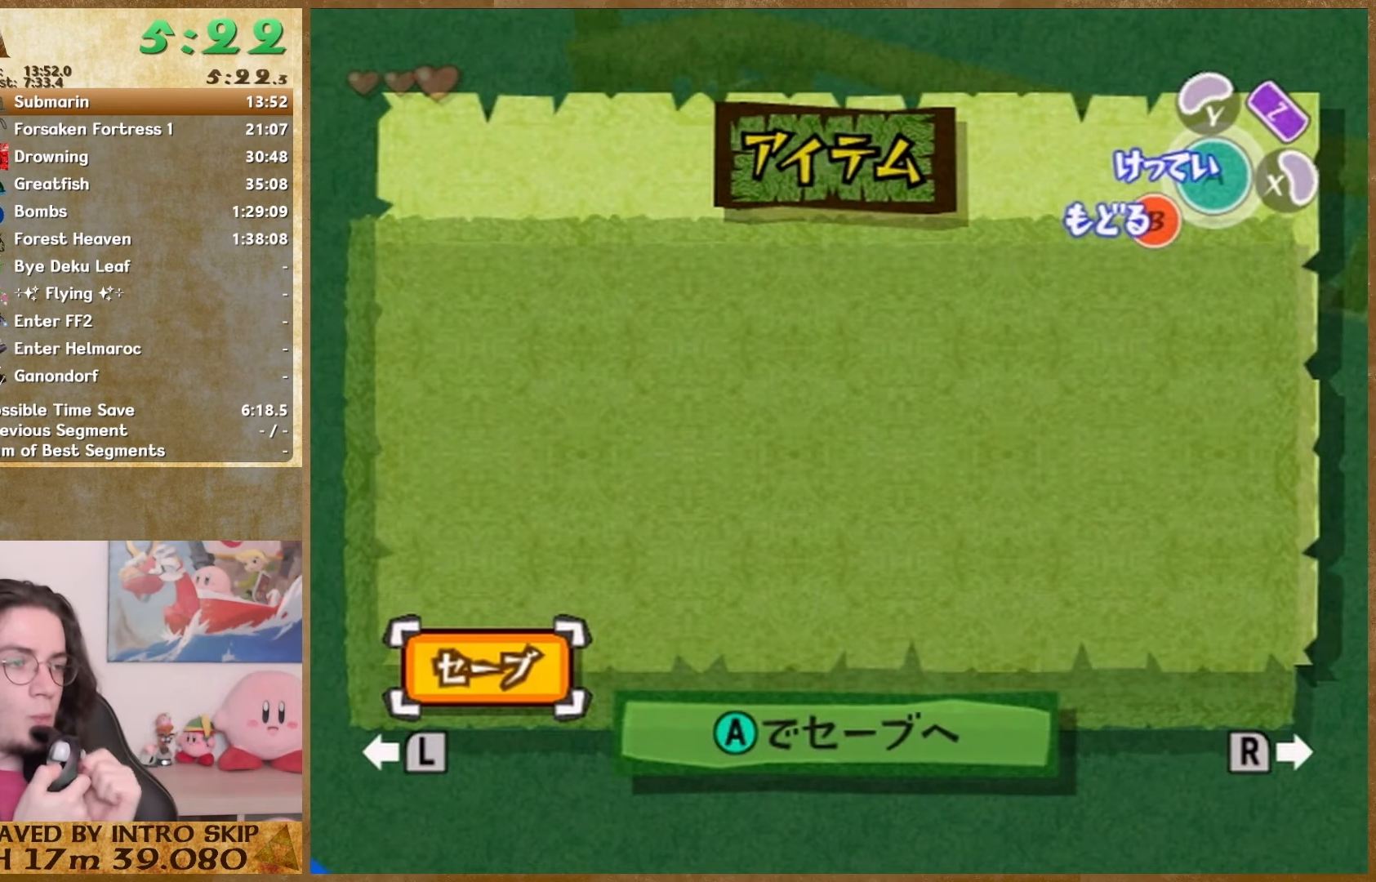
{"buttons": [], "left_stick": "center", "right_stick": "center", "button_events": []}
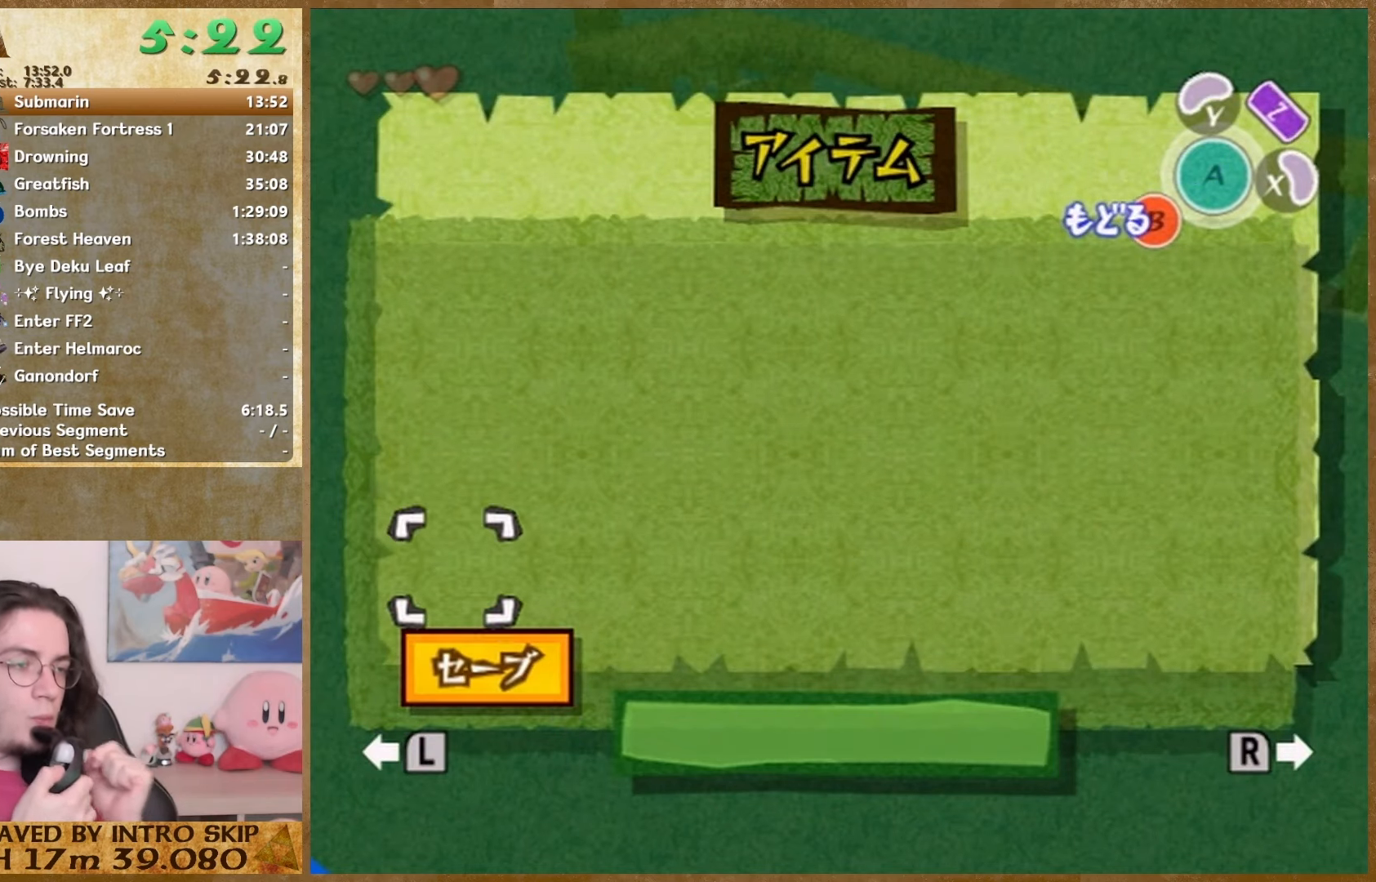
{"buttons": [], "left_stick": "center", "right_stick": "center", "button_events": []}
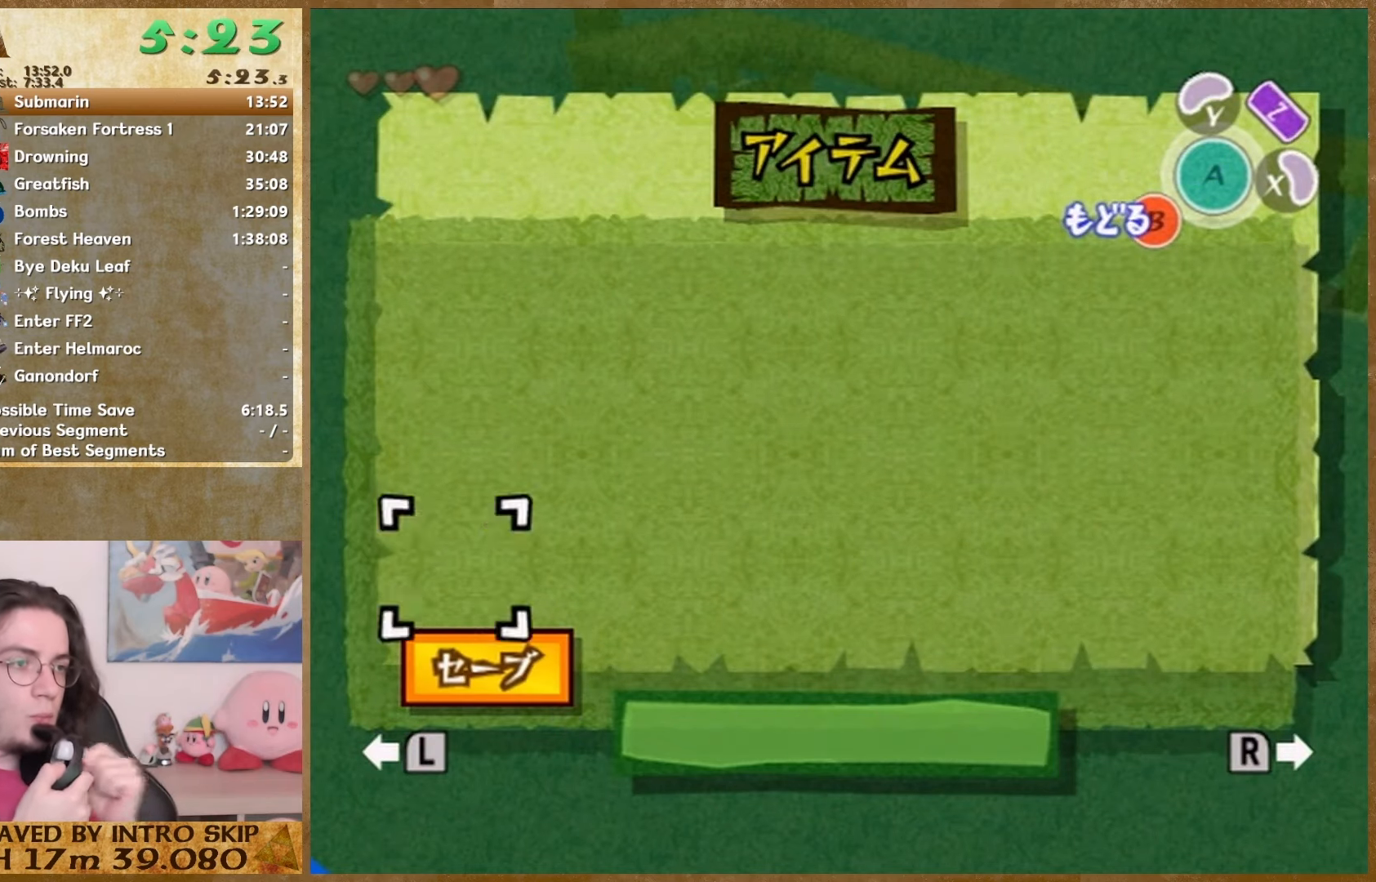
{"buttons": [], "left_stick": "center", "right_stick": "center", "button_events": []}
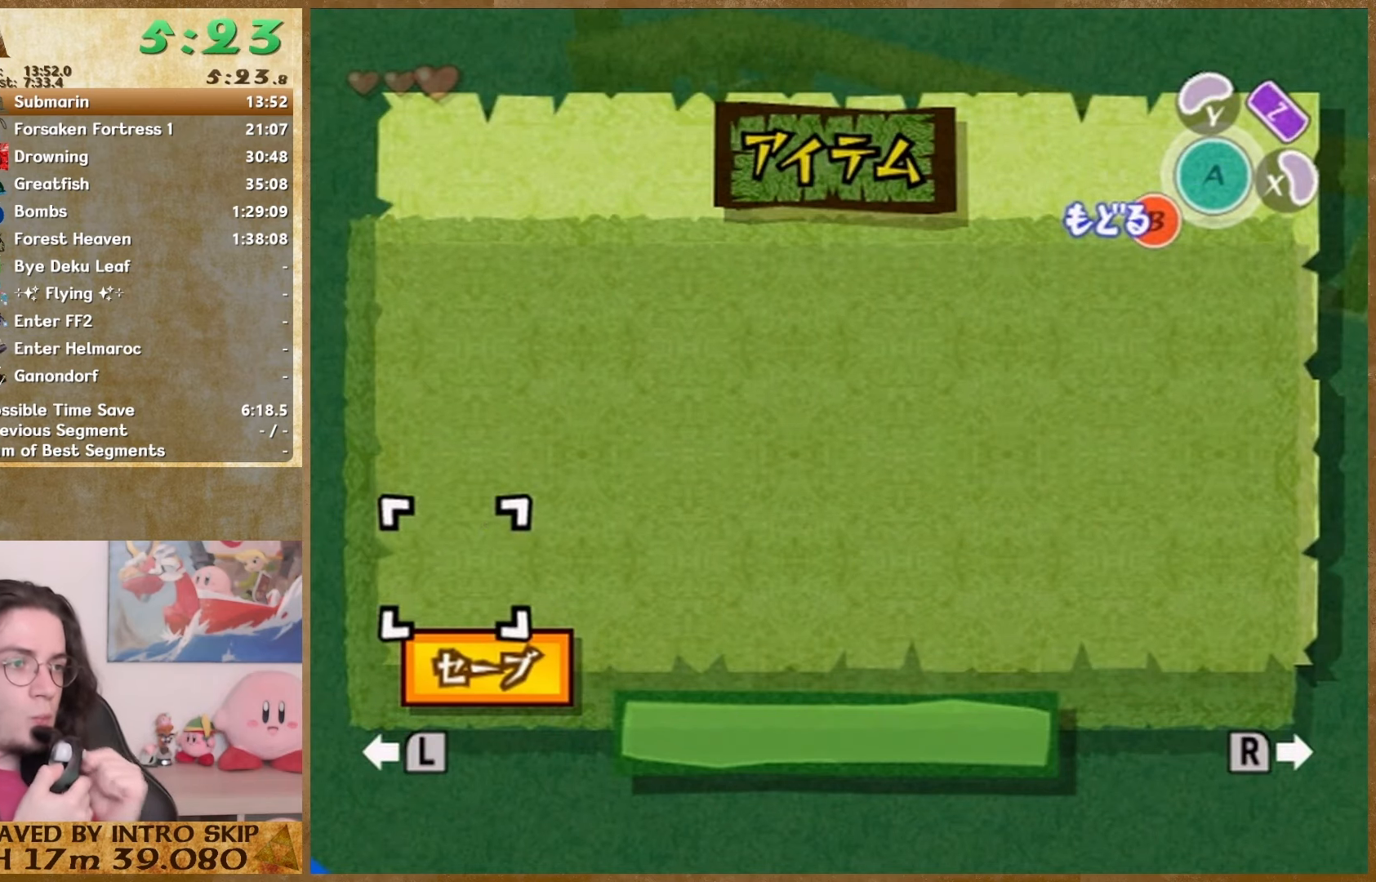
{"buttons": [], "left_stick": "center", "right_stick": "center", "button_events": [[100, "START", "down"], [267, "START", "up"]]}
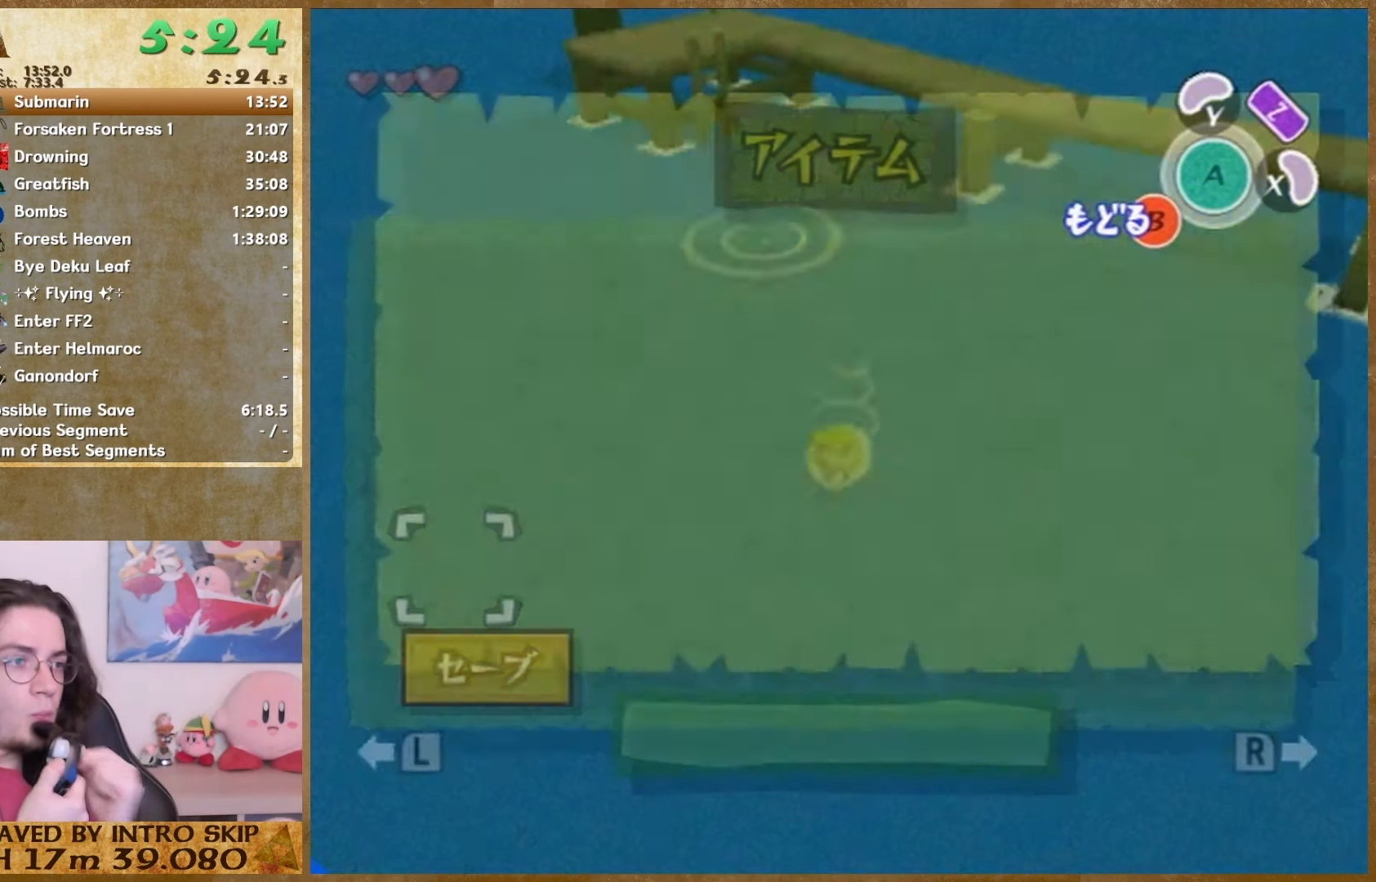
{"buttons": [], "left_stick": "up", "right_stick": "center", "button_events": []}
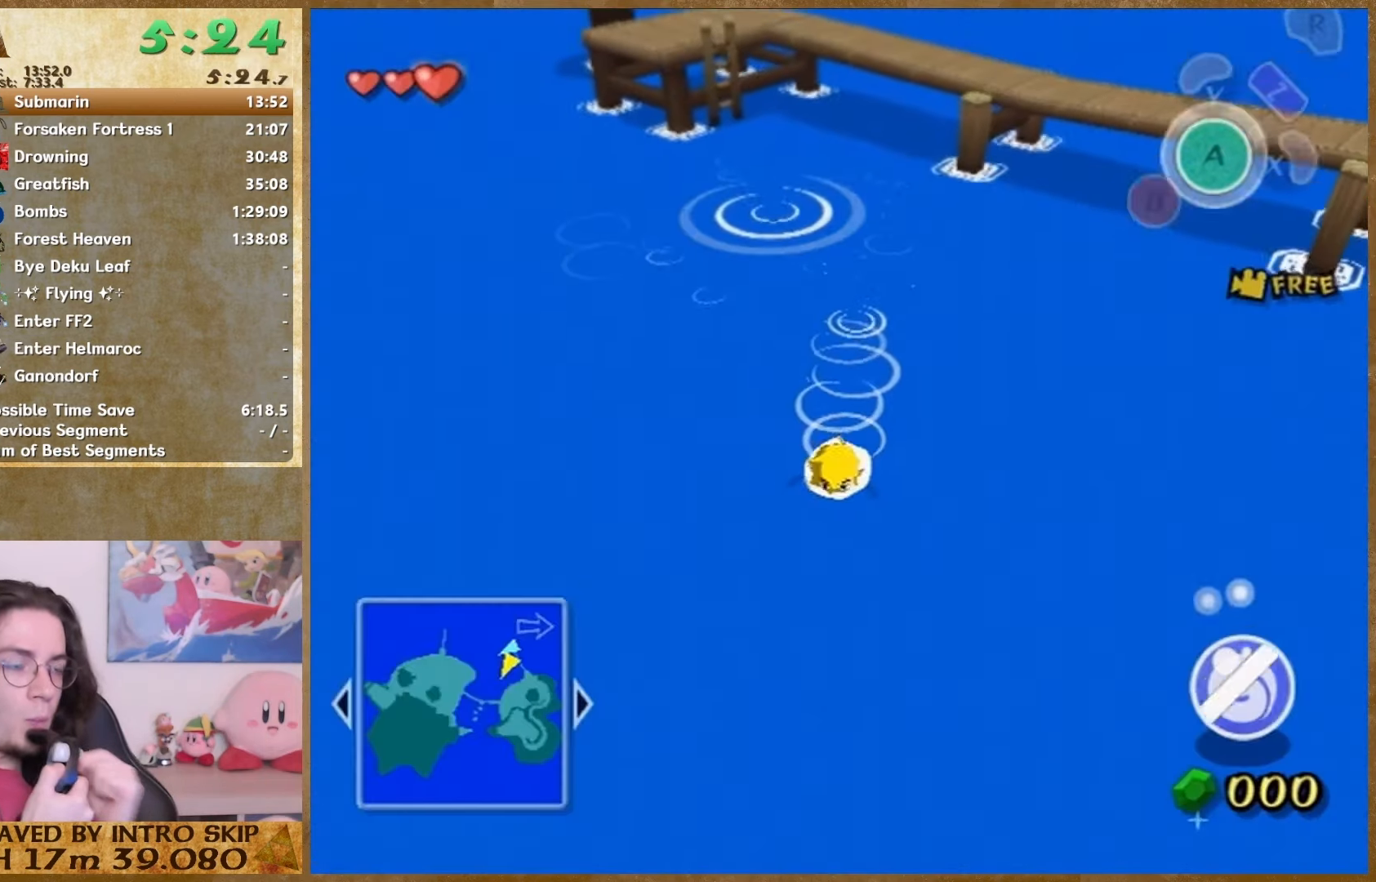
{"buttons": [], "left_stick": "center", "right_stick": "center", "button_events": []}
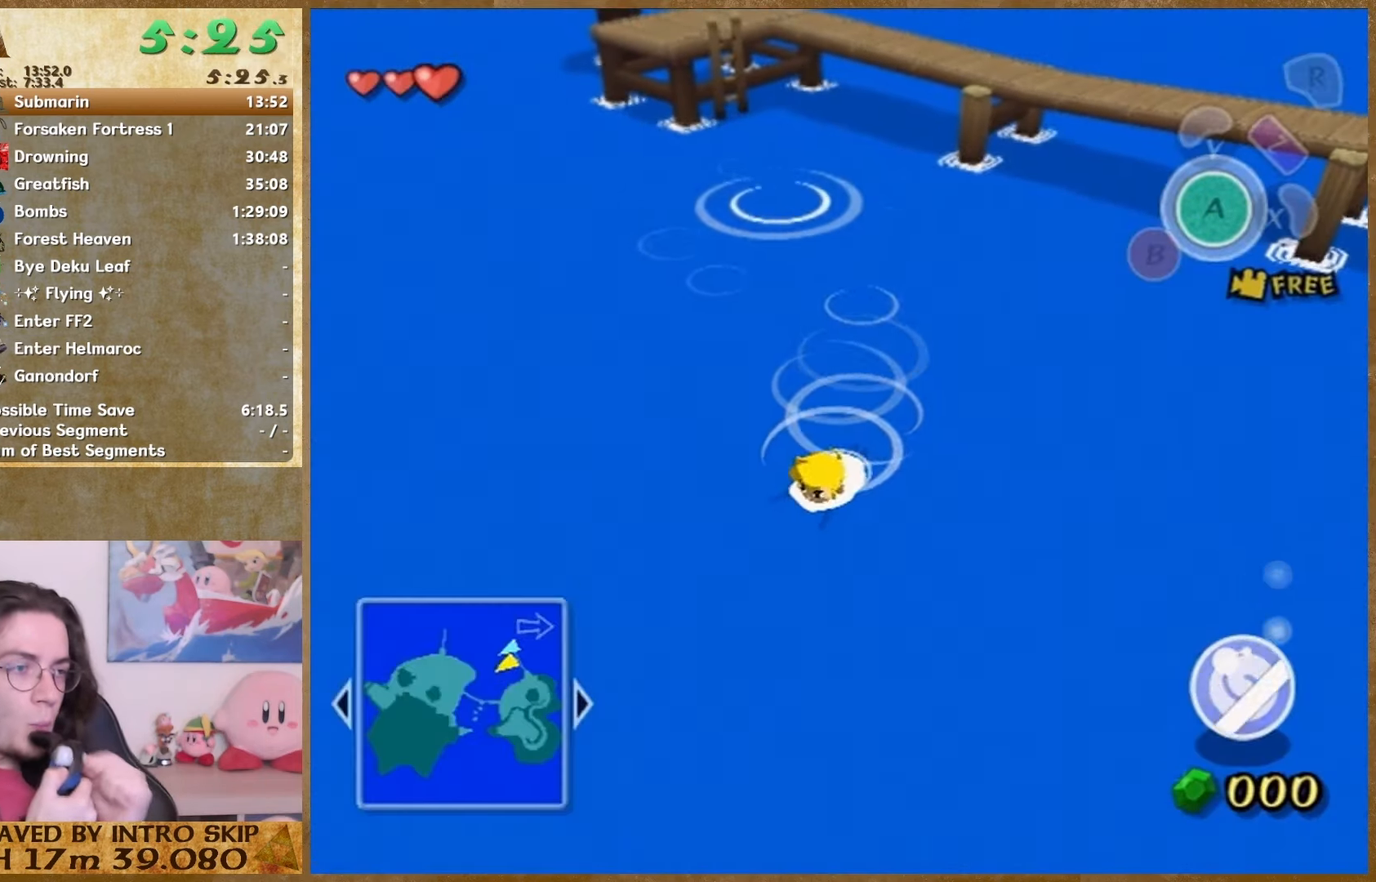
{"buttons": [], "left_stick": "down", "right_stick": "center", "button_events": []}
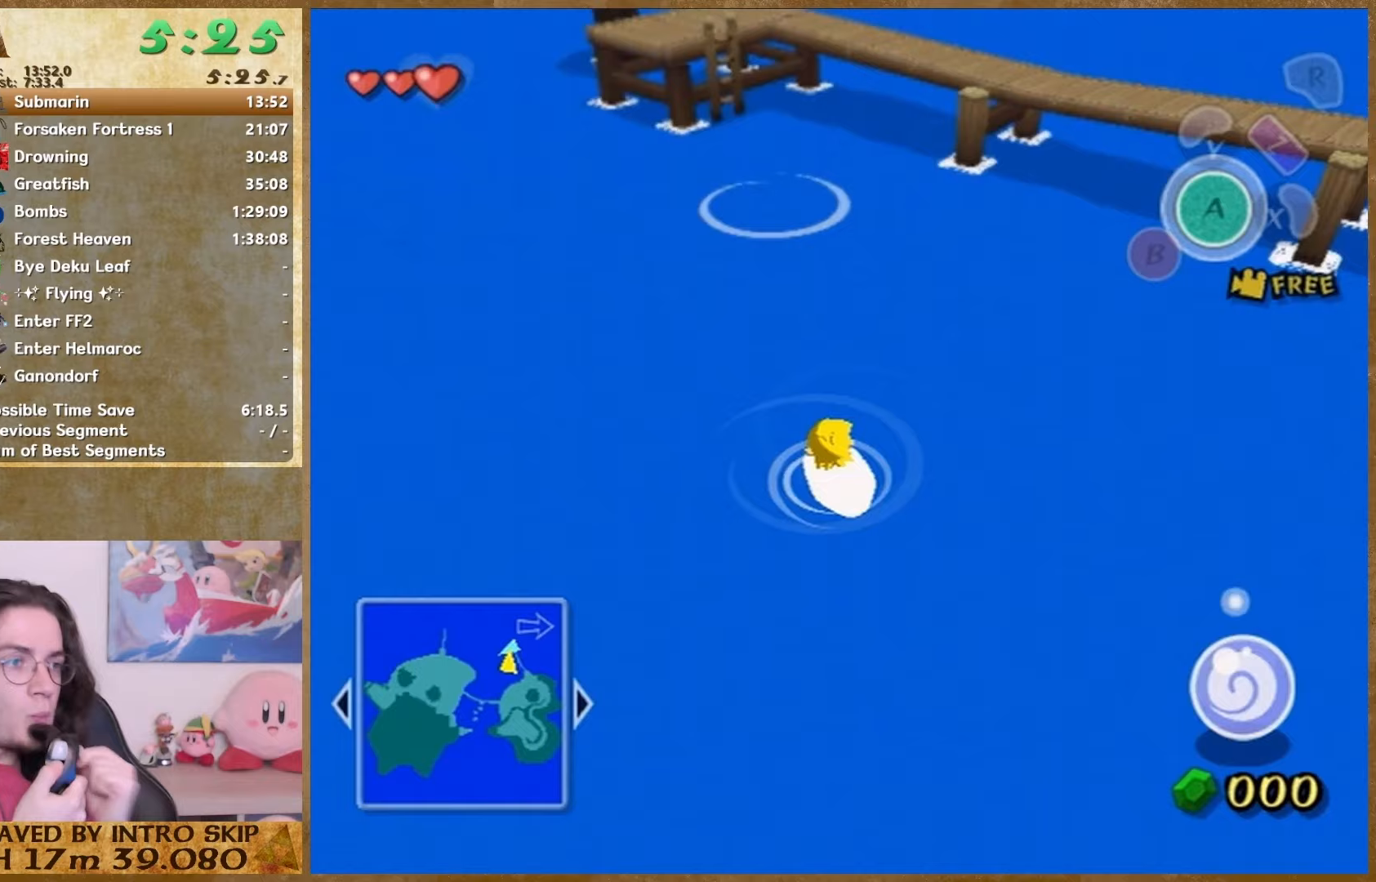
{"buttons": [], "left_stick": "center", "right_stick": "center", "button_events": []}
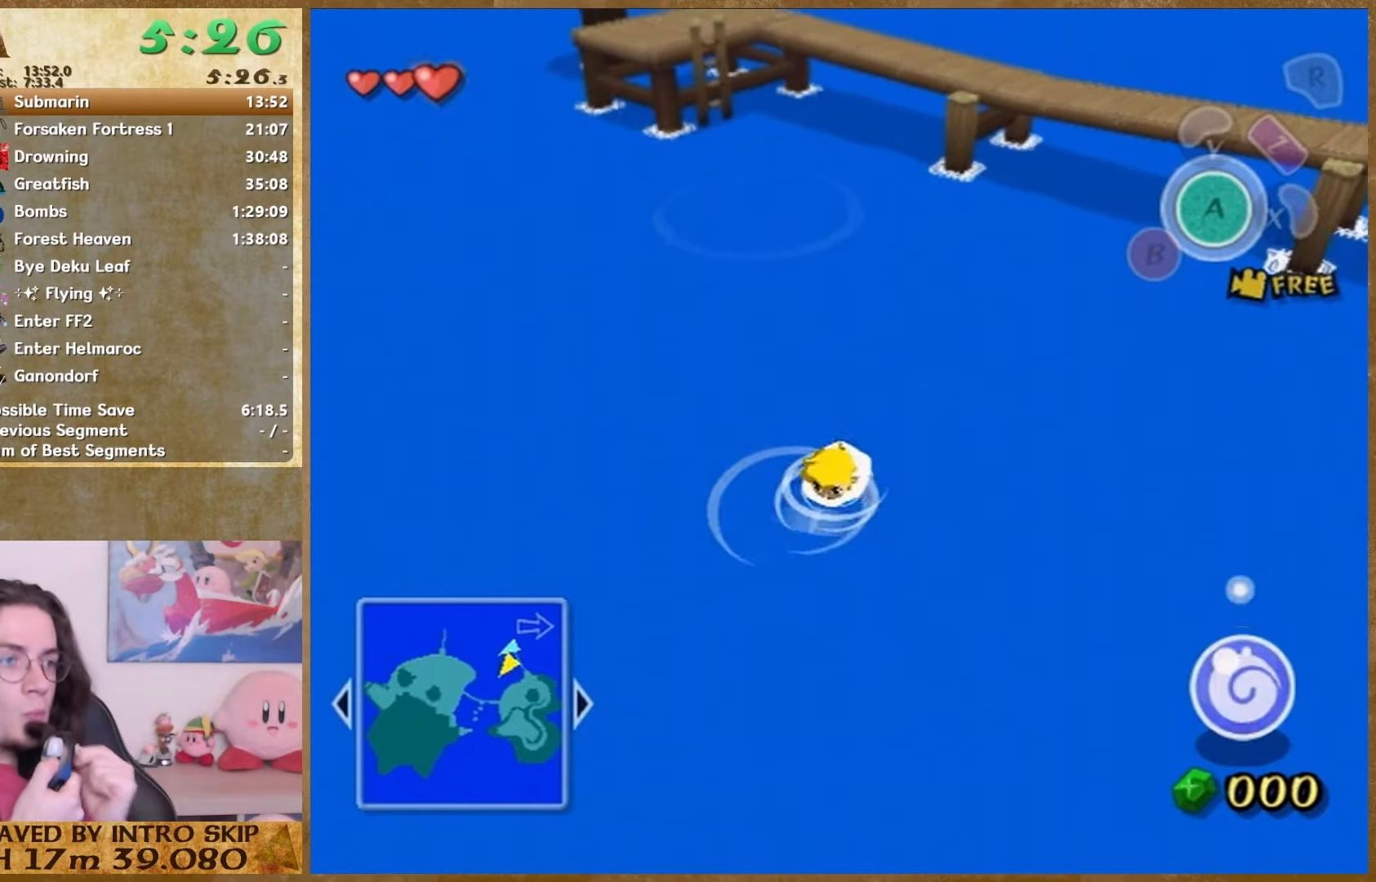
{"buttons": [], "left_stick": "down", "right_stick": "center", "button_events": []}
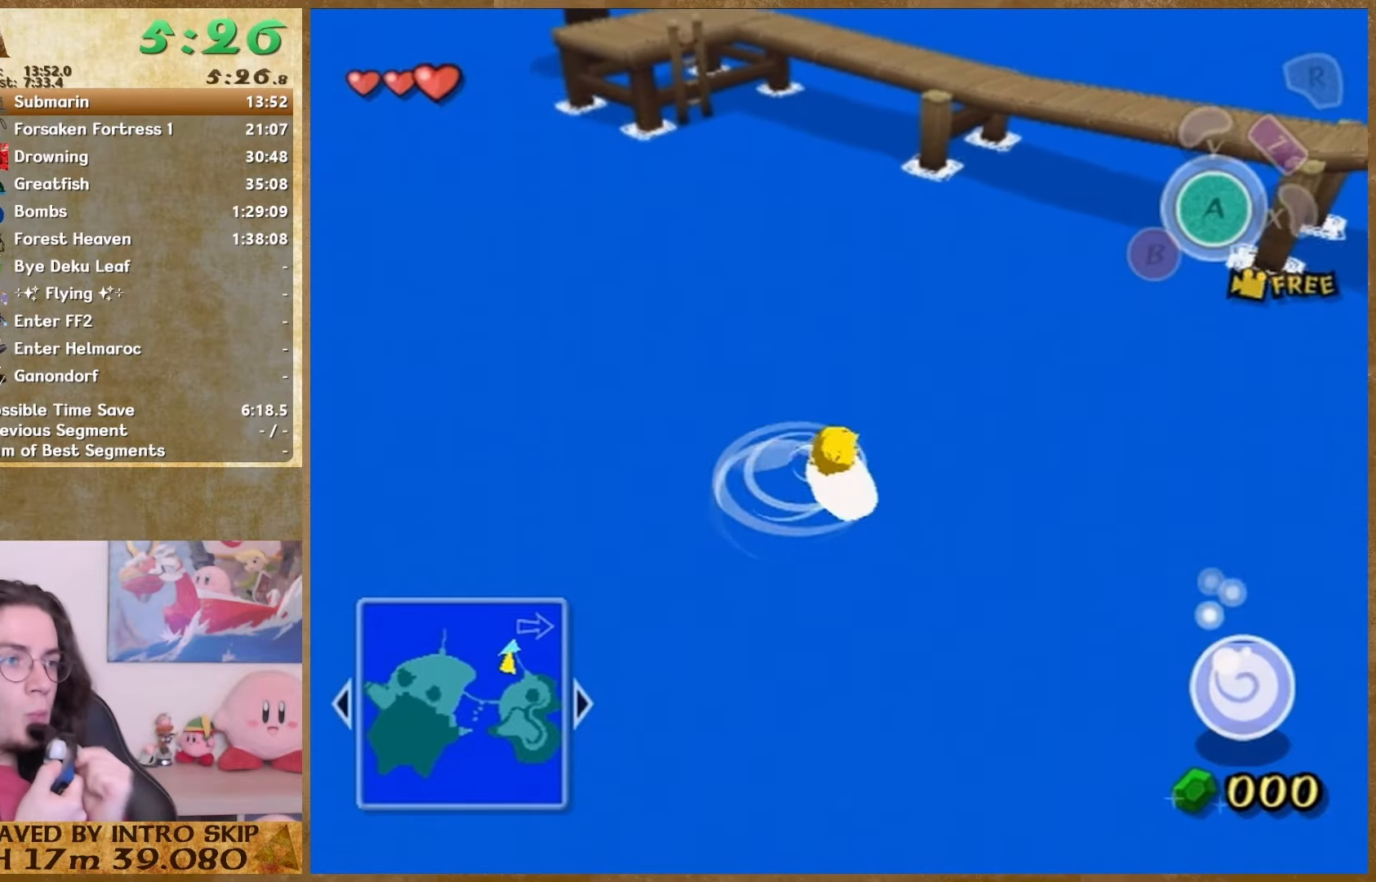
{"buttons": [], "left_stick": "center", "right_stick": "center", "button_events": []}
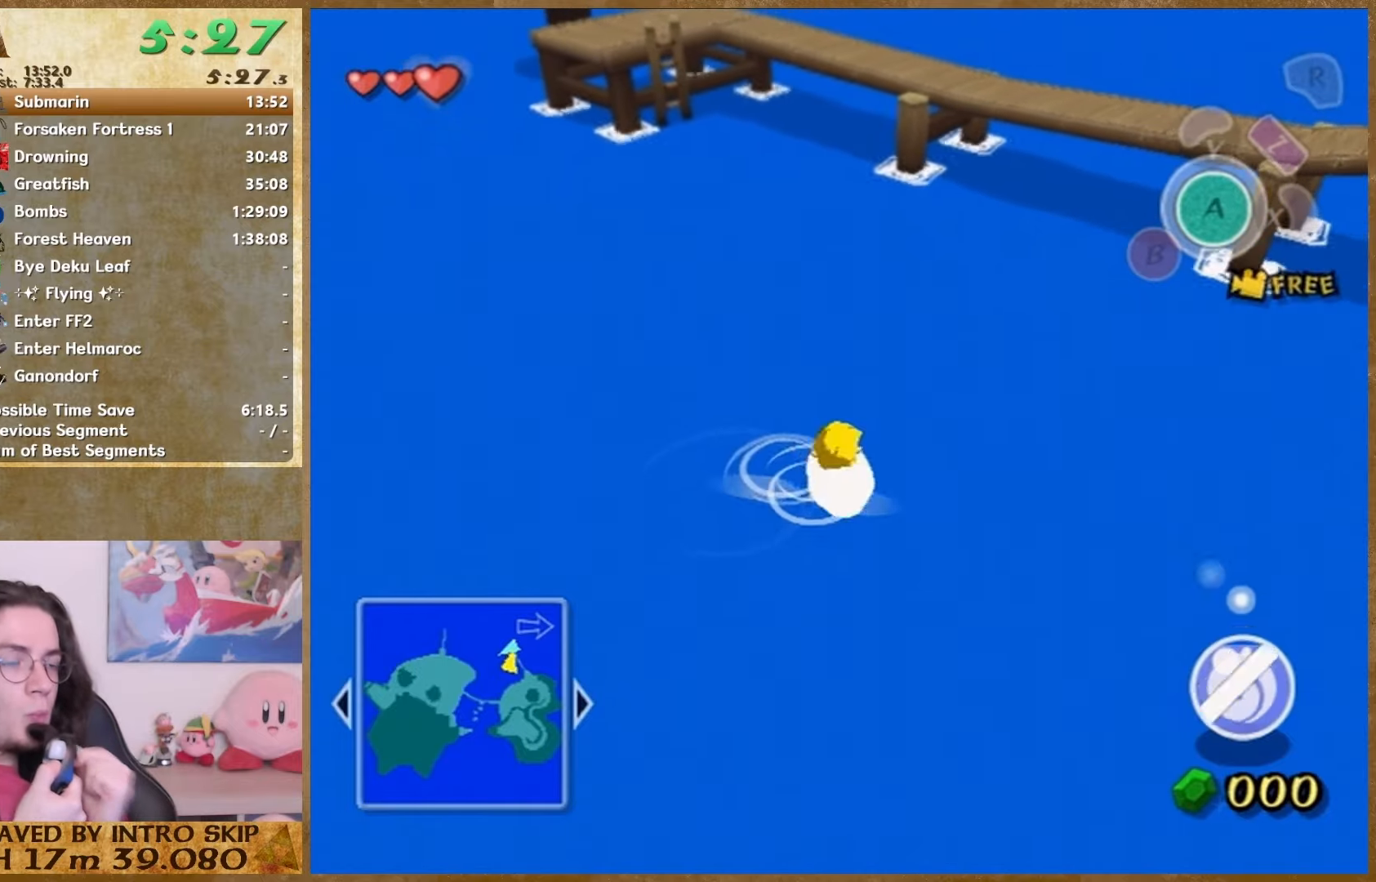
{"buttons": [], "left_stick": "center", "right_stick": "center", "button_events": []}
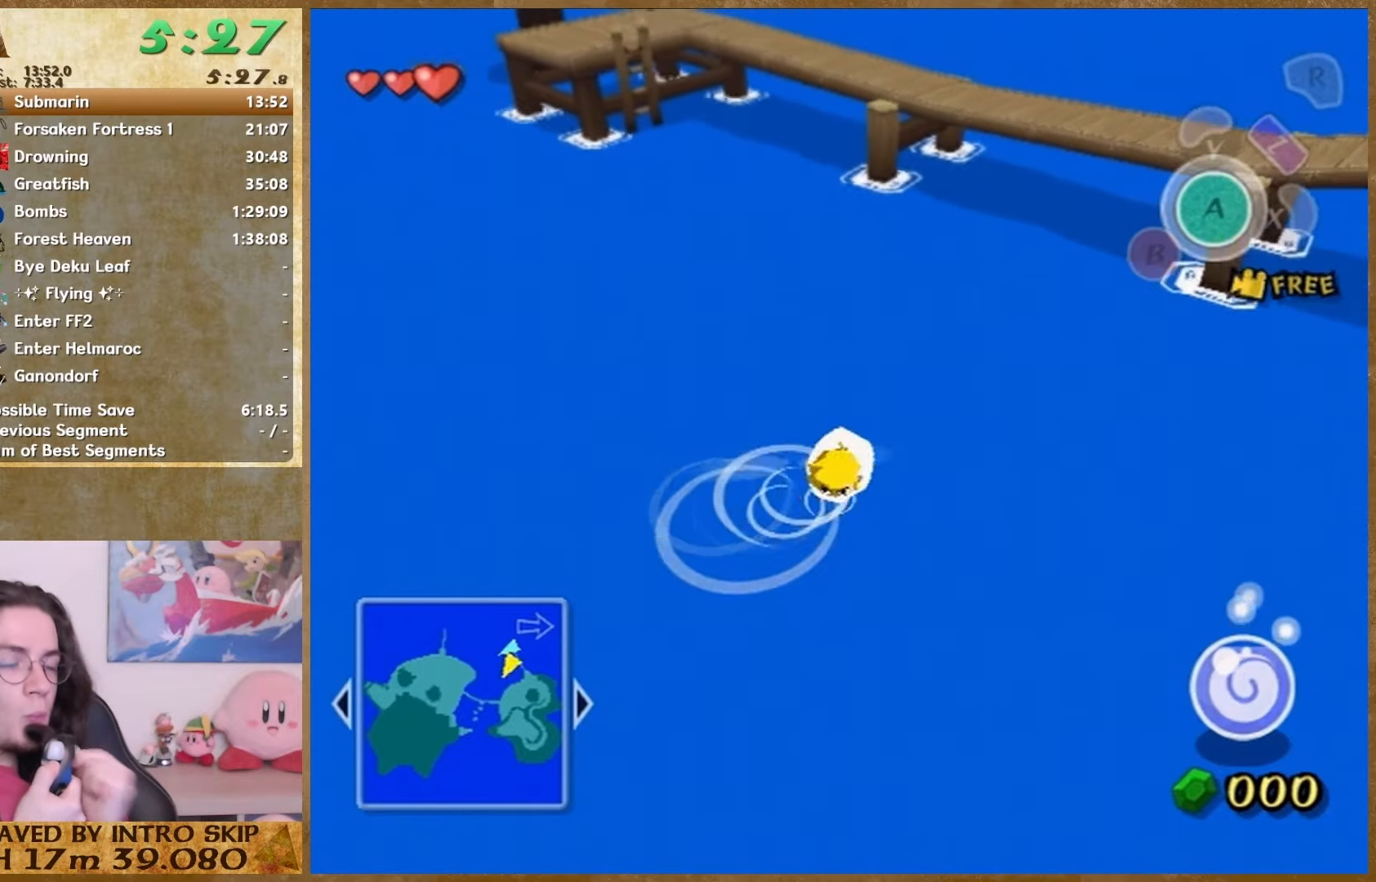
{"buttons": [], "left_stick": "down", "right_stick": "center", "button_events": []}
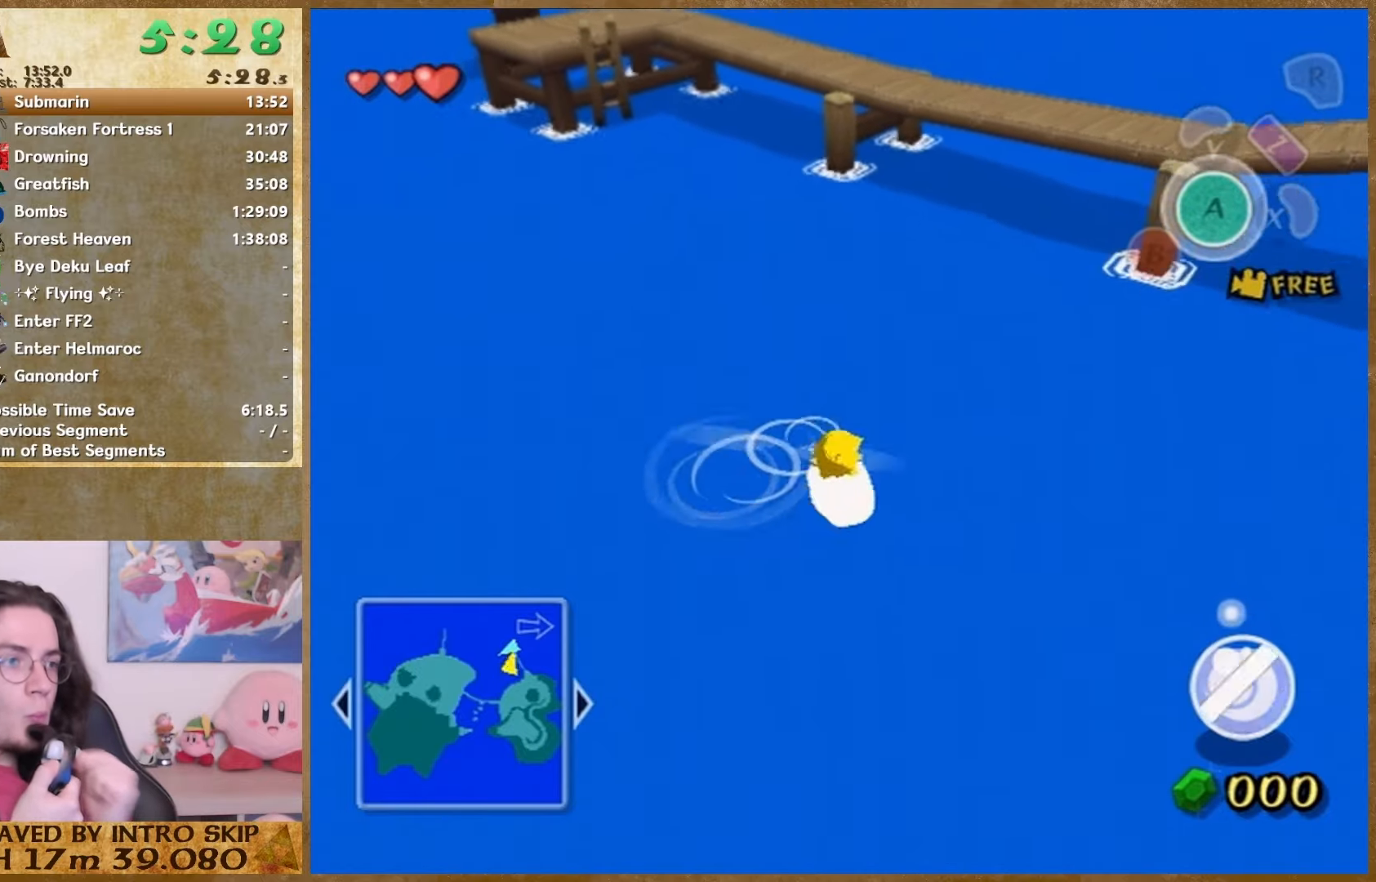
{"buttons": [], "left_stick": "down", "right_stick": "center", "button_events": []}
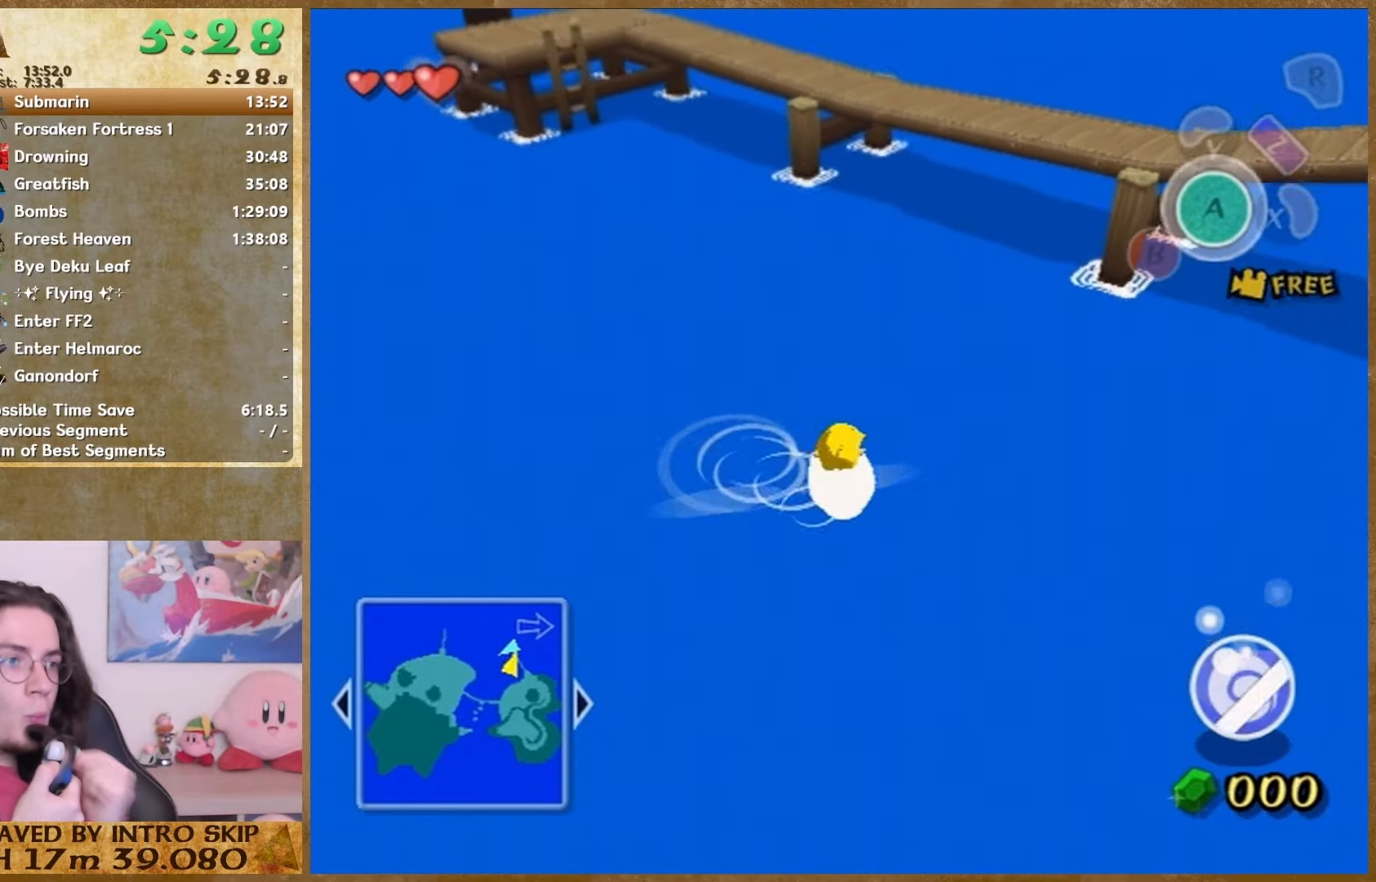
{"buttons": [], "left_stick": "center", "right_stick": "center", "button_events": []}
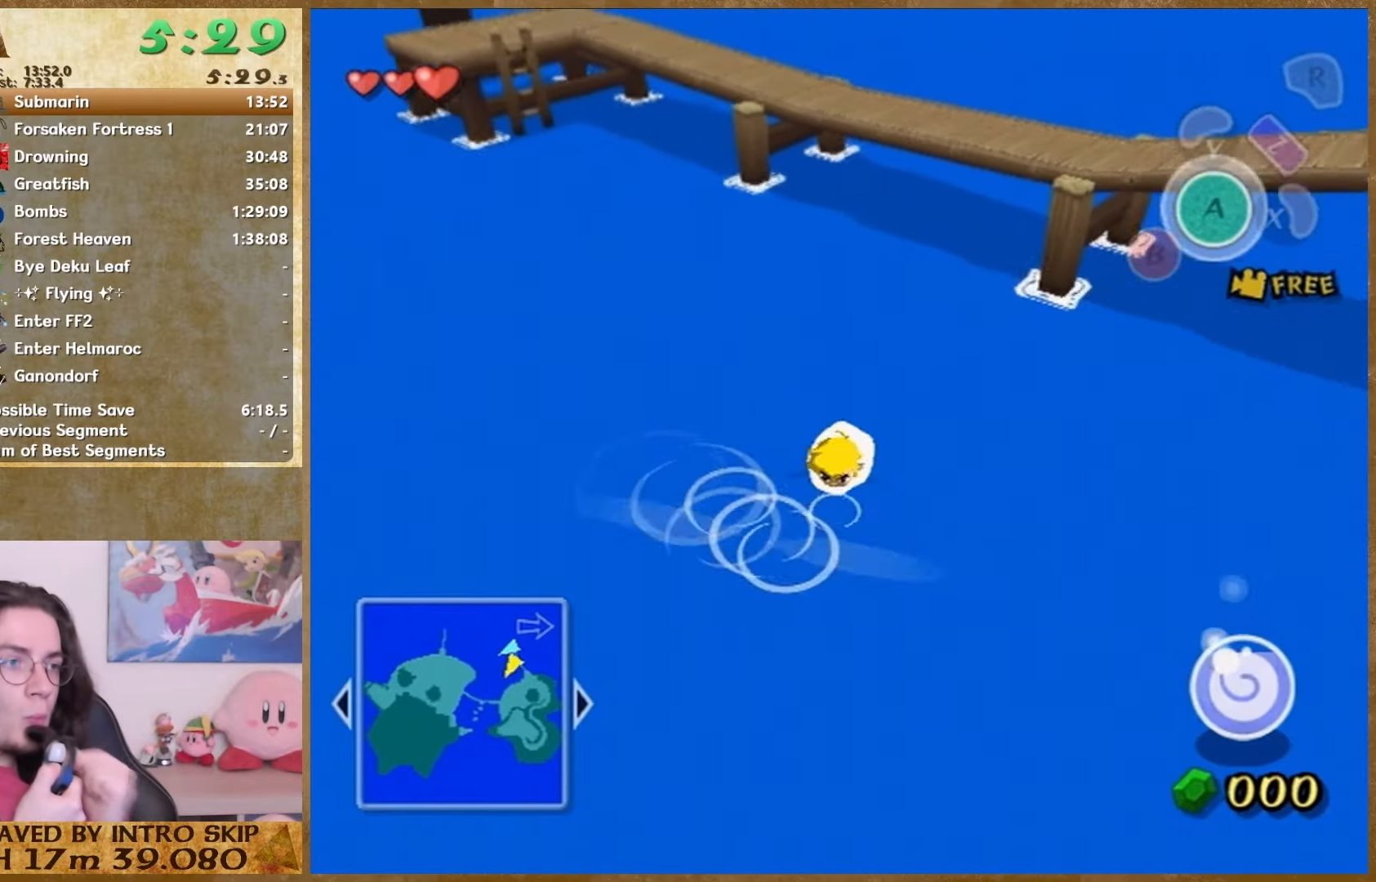
{"buttons": [], "left_stick": "down", "right_stick": "center", "button_events": [[233, "Y", "down"], [300, "Y", "up"]]}
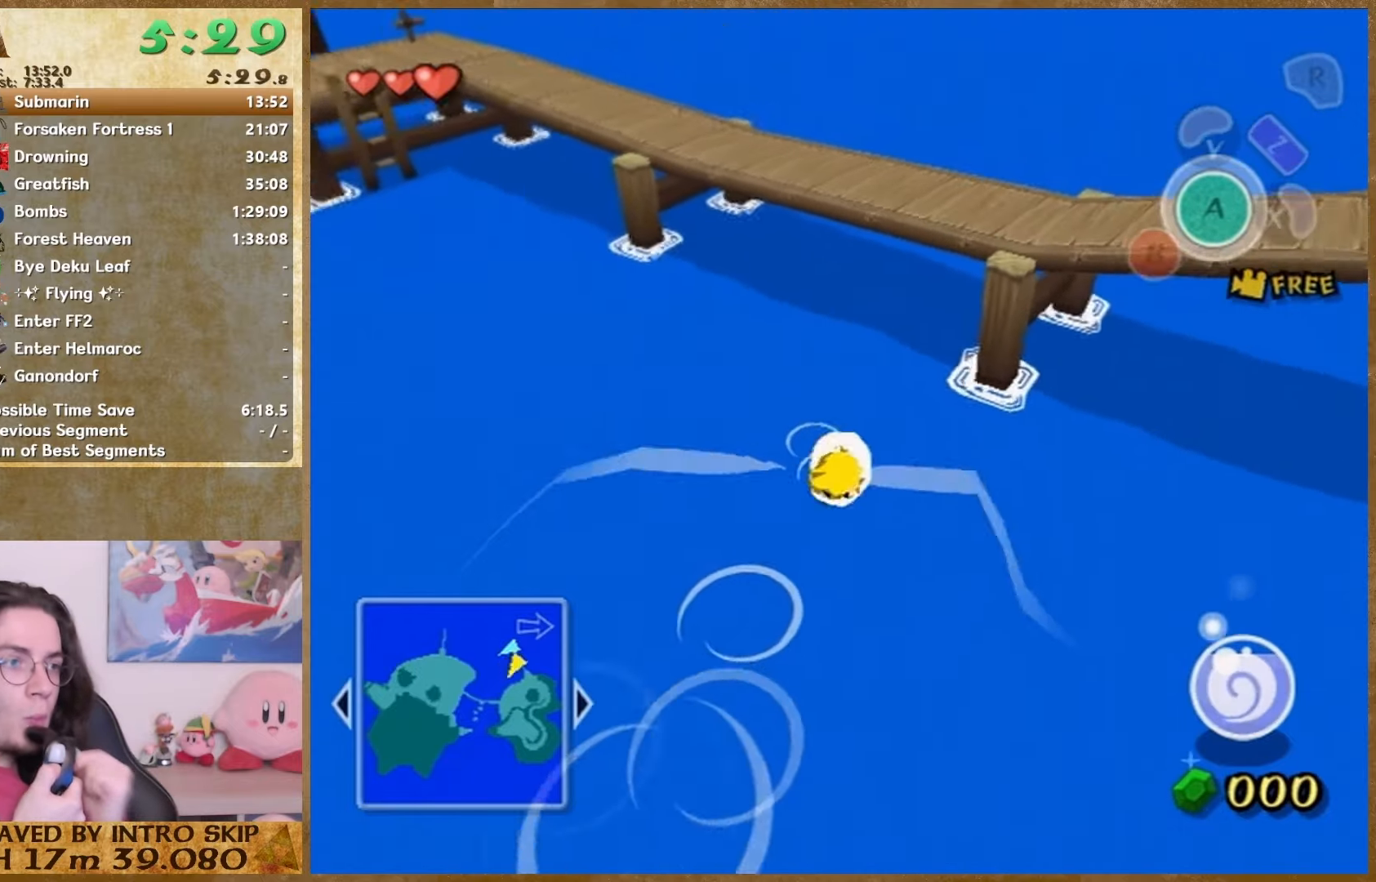
{"buttons": [], "left_stick": "down", "right_stick": "up-left", "button_events": []}
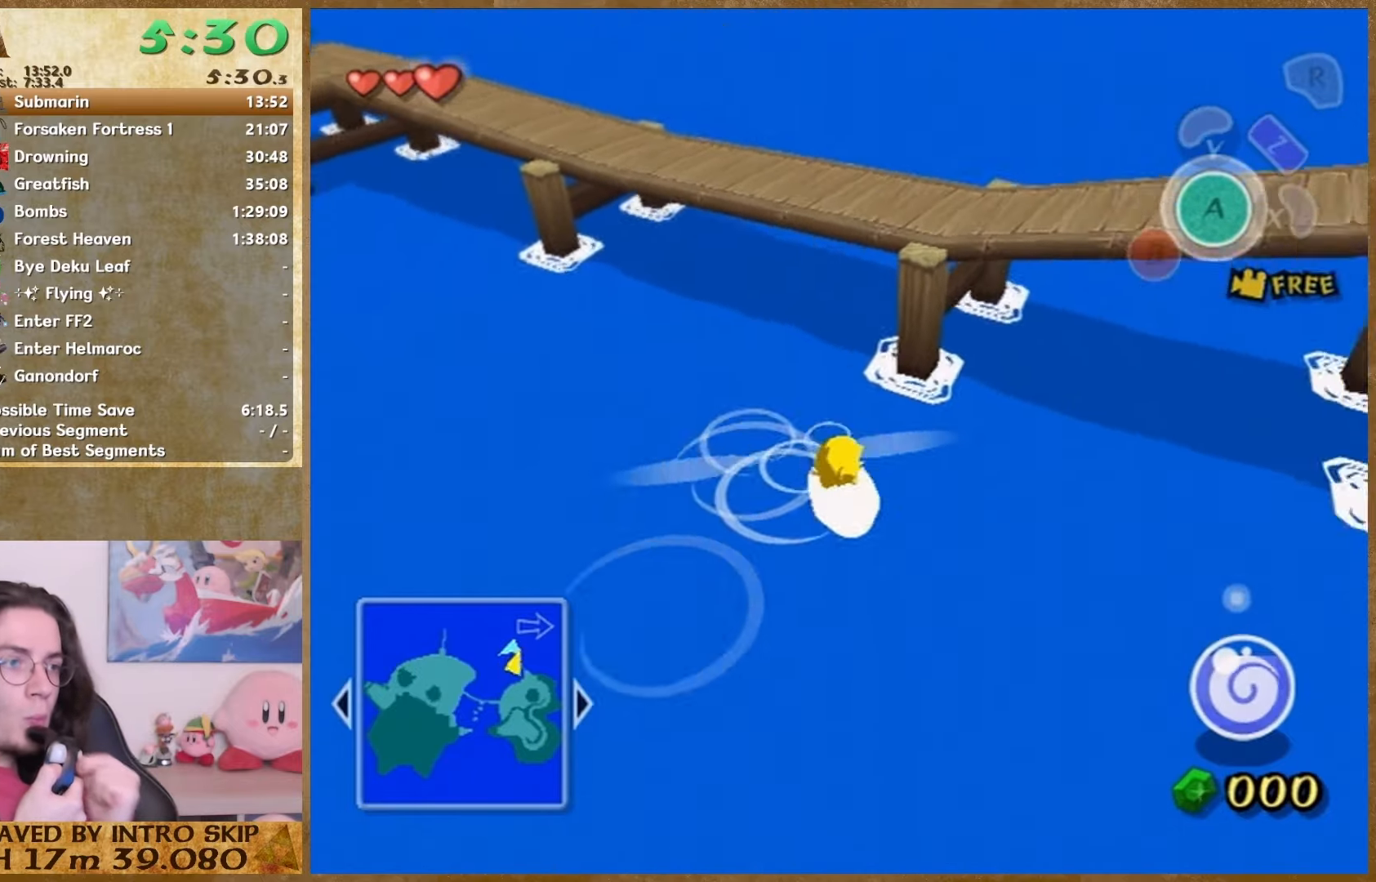
{"buttons": [], "left_stick": "center", "right_stick": "center", "button_events": []}
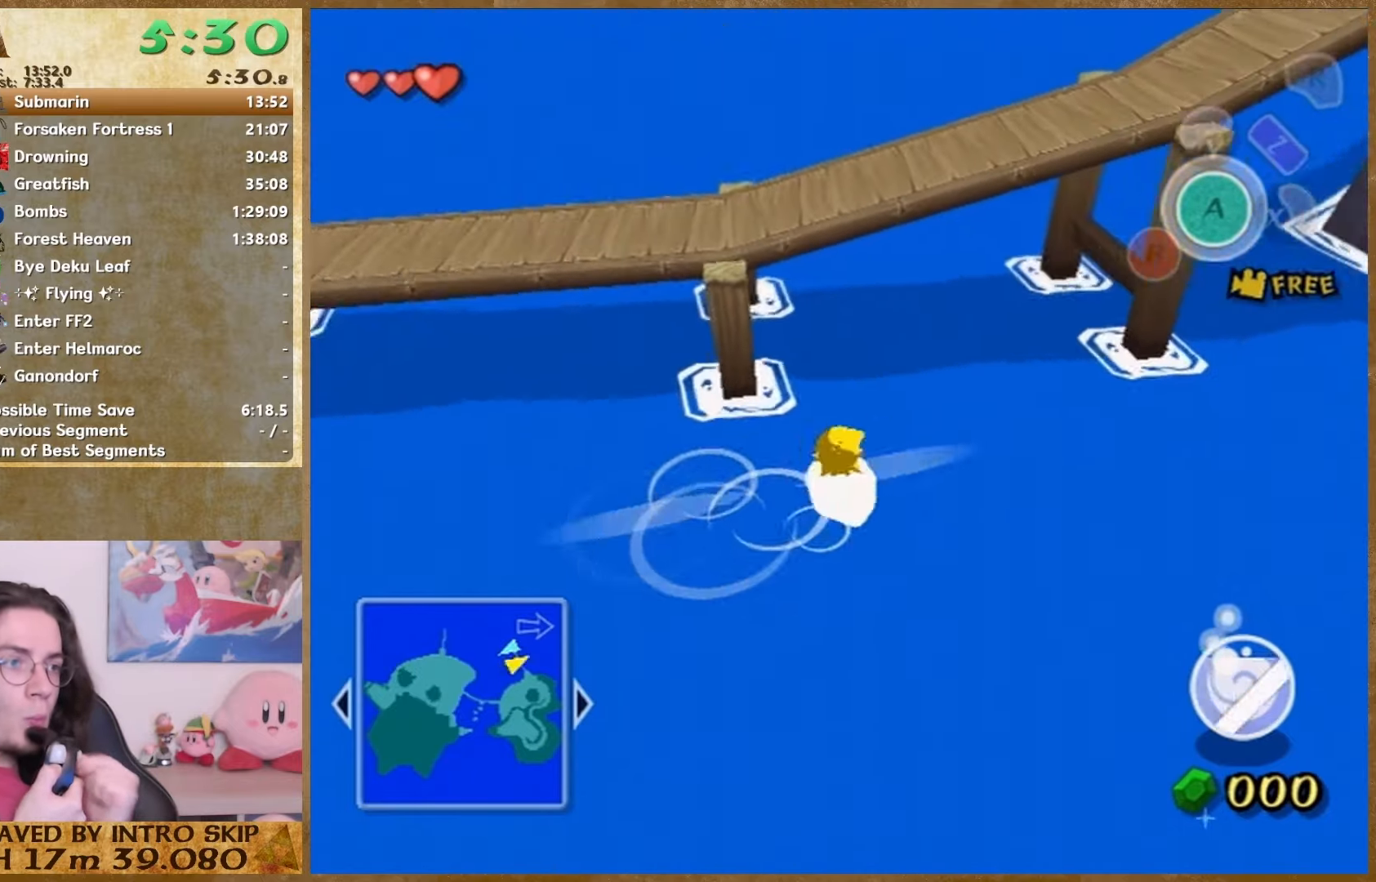
{"buttons": [], "left_stick": "up", "right_stick": "center", "button_events": []}
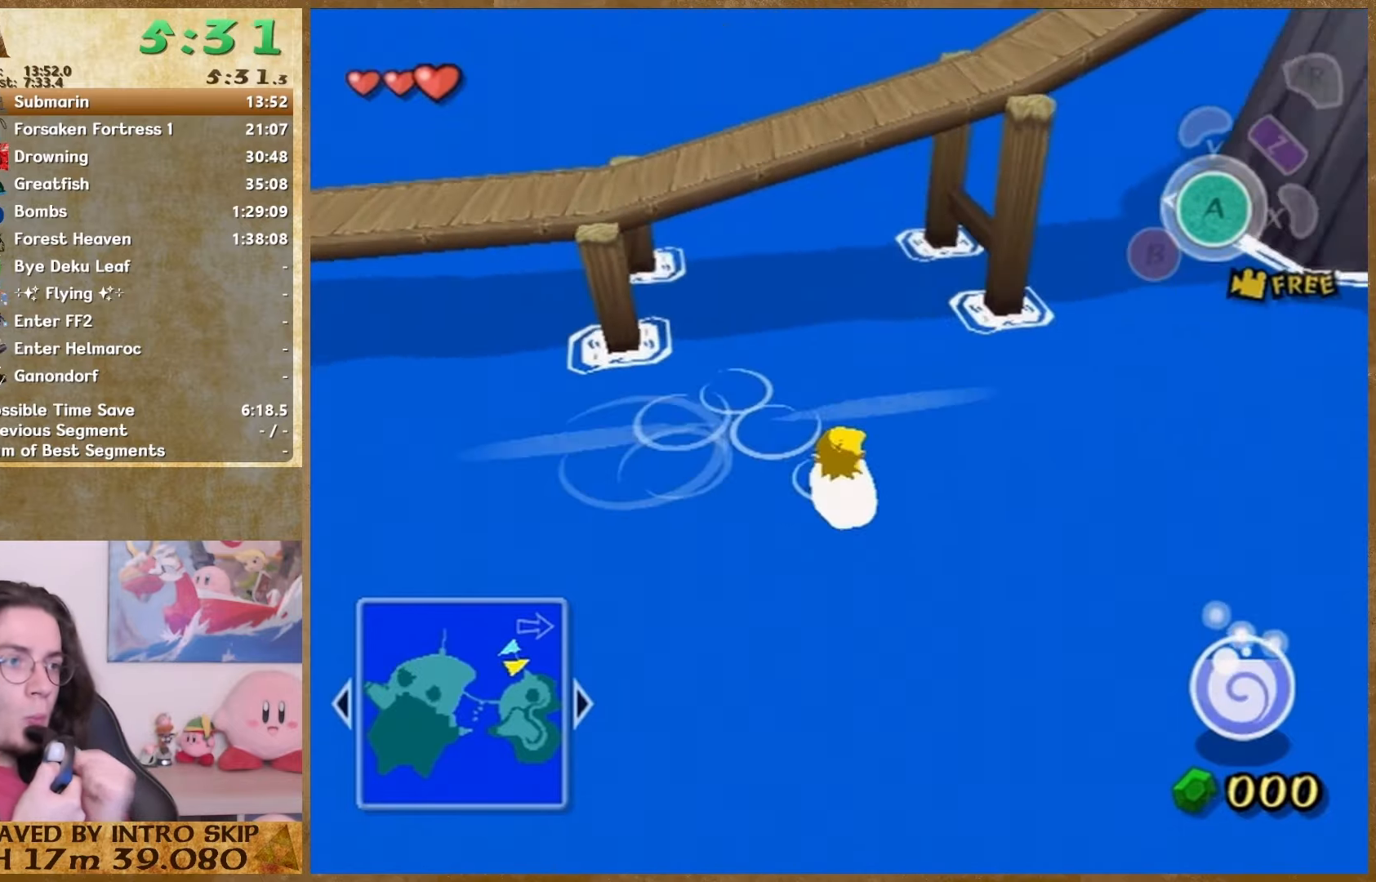
{"buttons": [], "left_stick": "down", "right_stick": "center", "button_events": []}
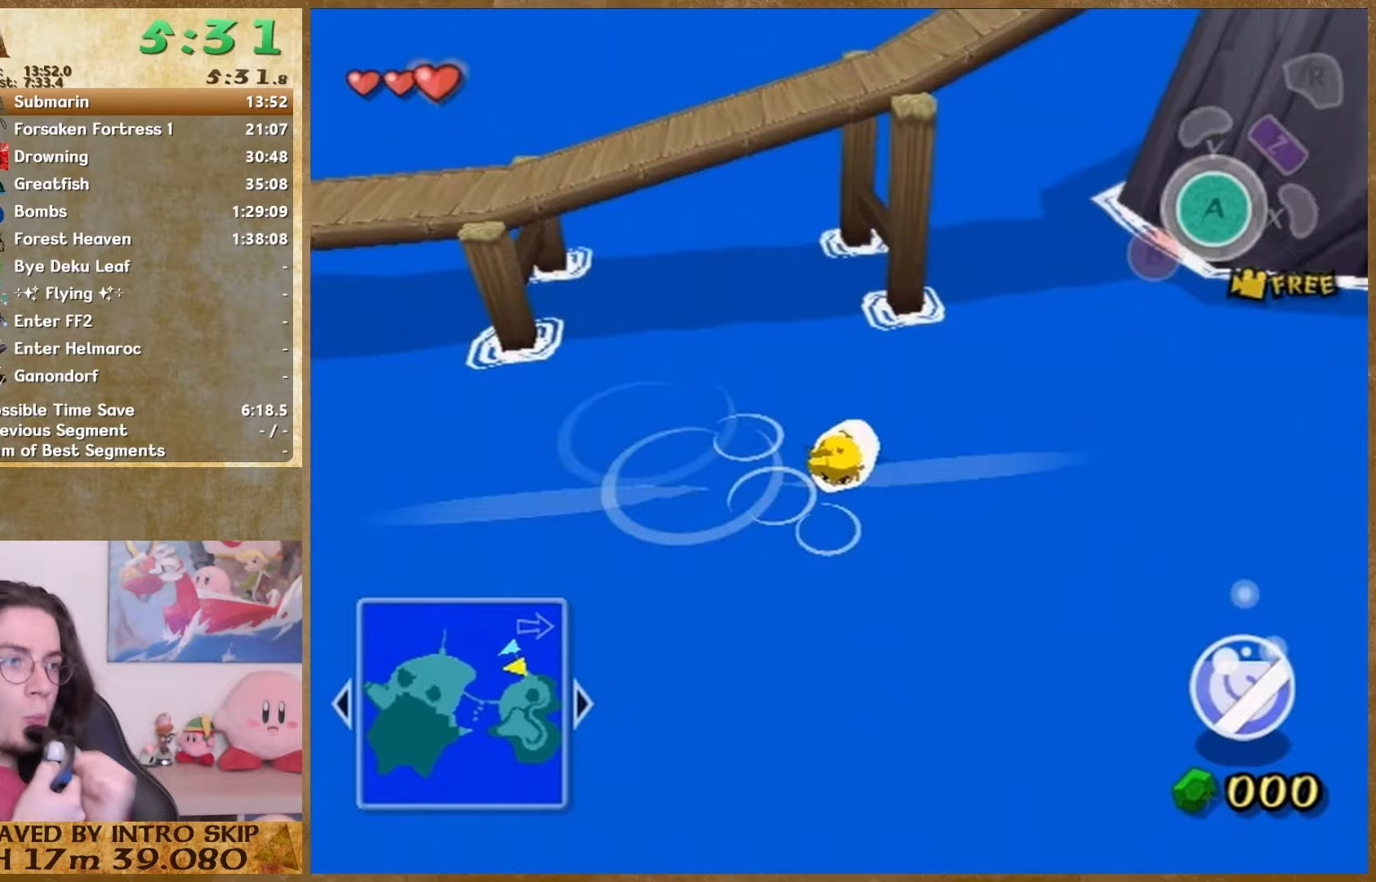
{"buttons": [], "left_stick": "down", "right_stick": "center", "button_events": []}
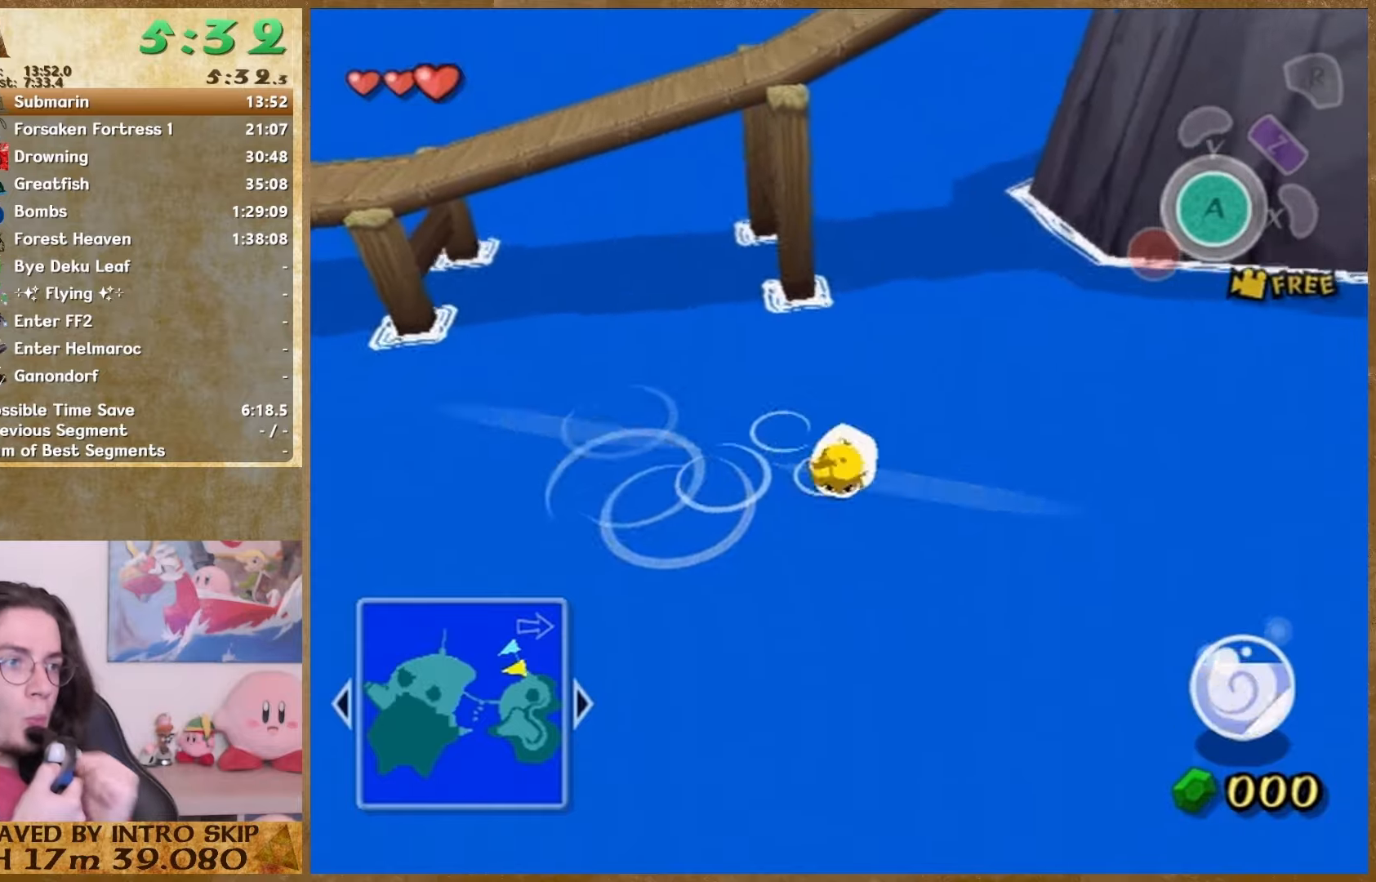
{"buttons": [], "left_stick": "down", "right_stick": "right", "button_events": []}
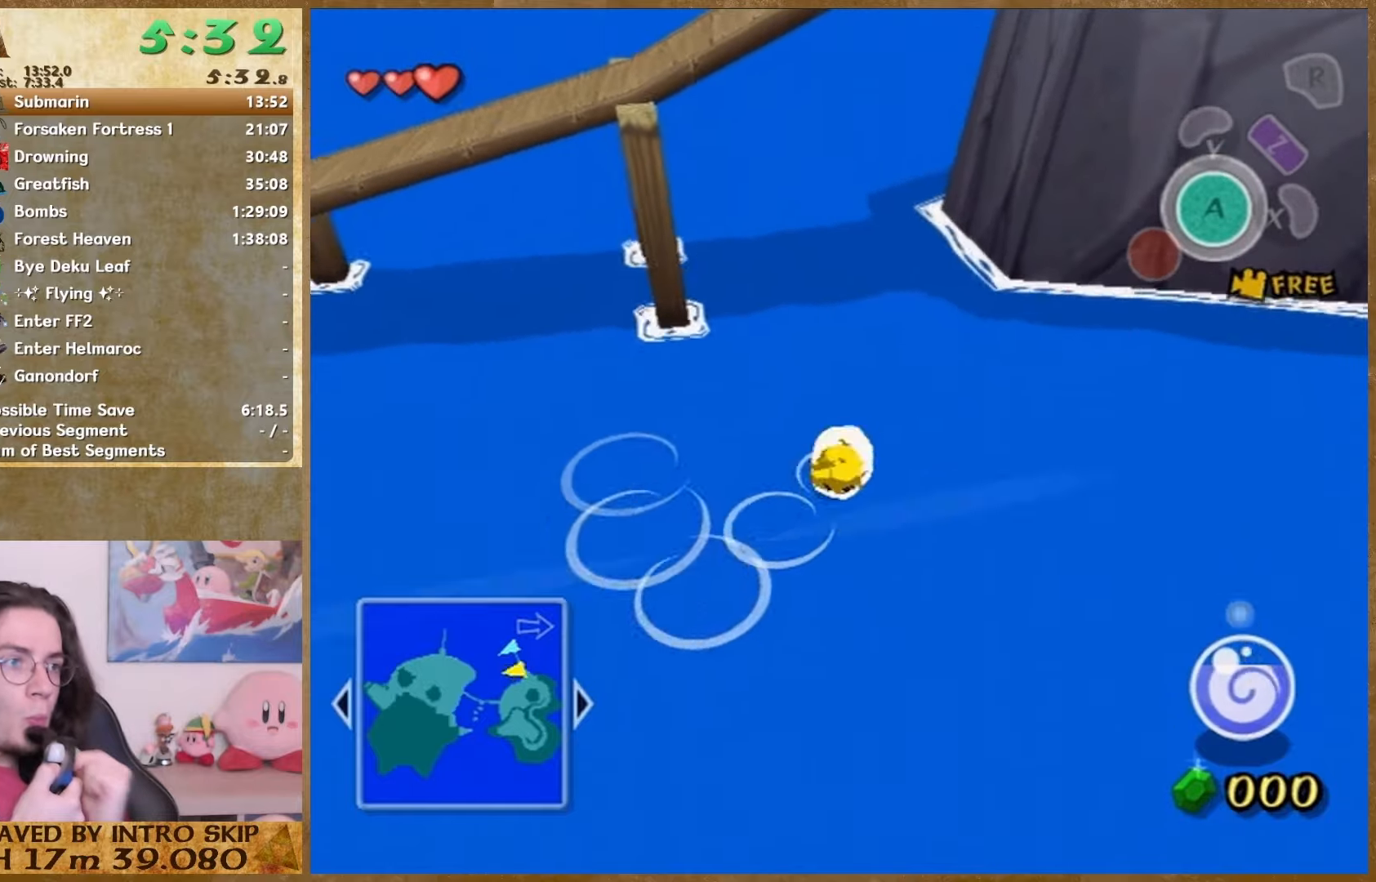
{"buttons": [], "left_stick": "down", "right_stick": "center", "button_events": []}
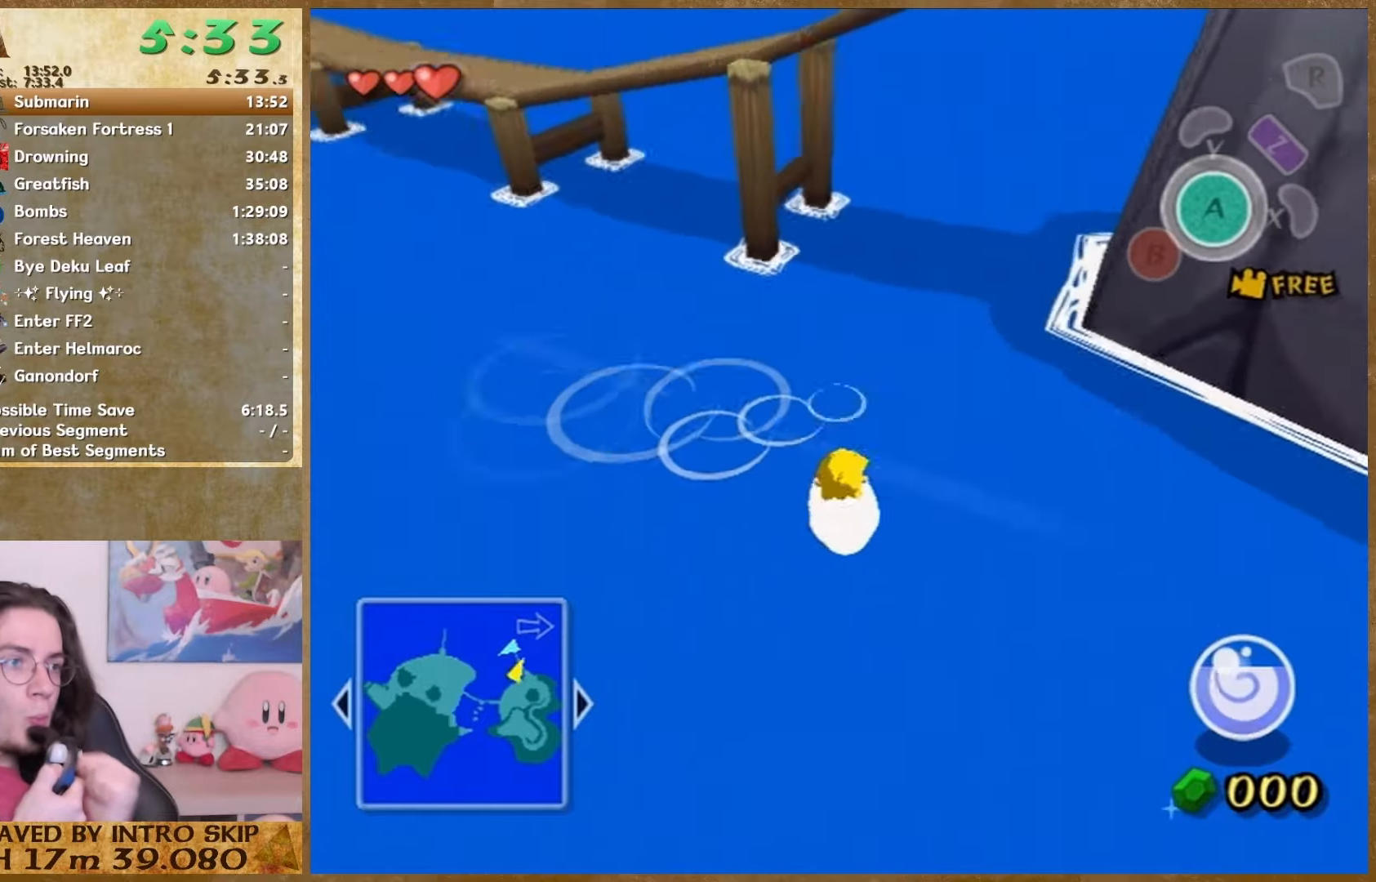
{"buttons": [], "left_stick": "center", "right_stick": "center", "button_events": []}
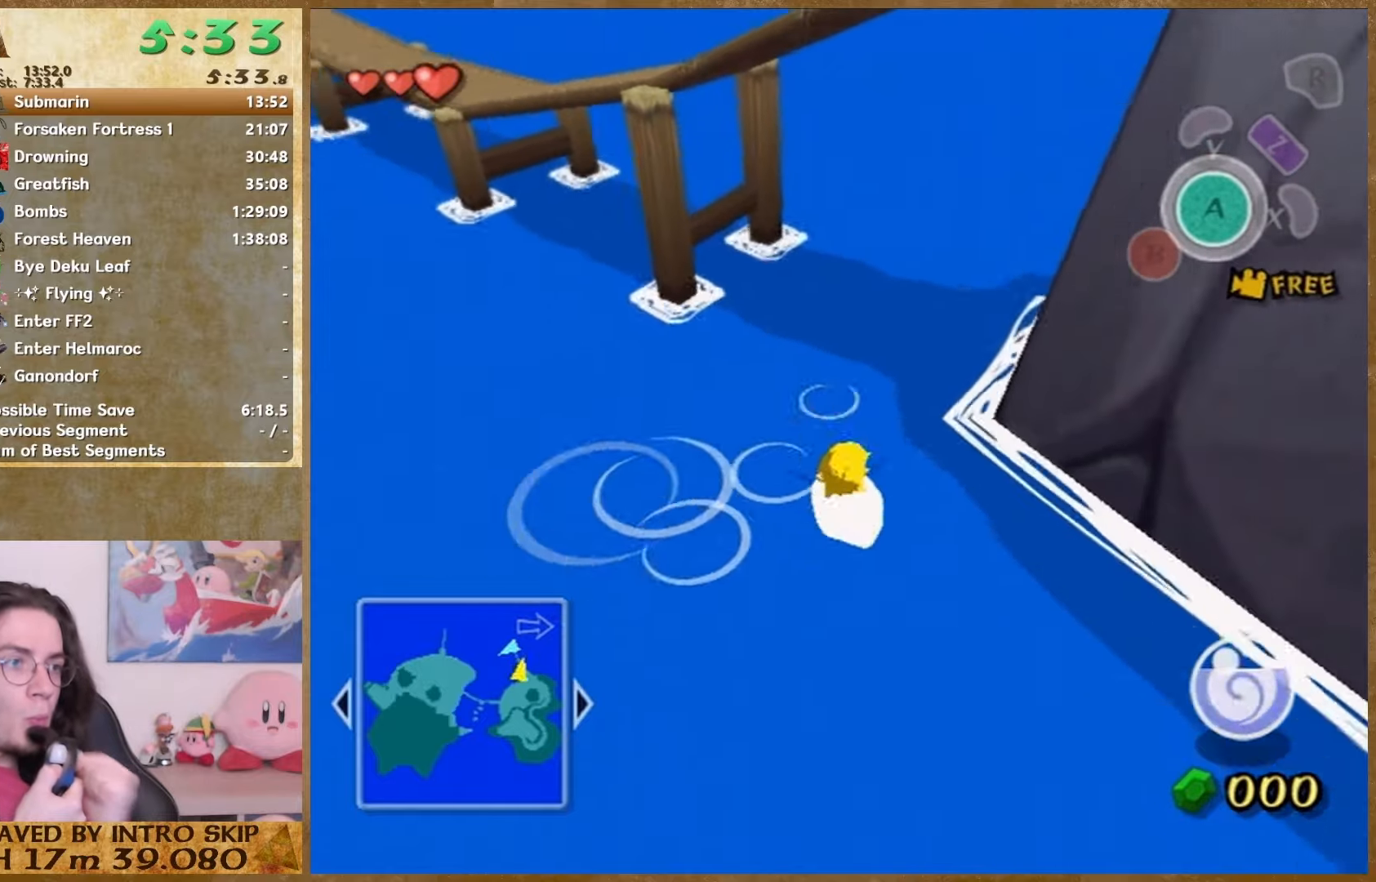
{"buttons": [], "left_stick": "down", "right_stick": "center", "button_events": []}
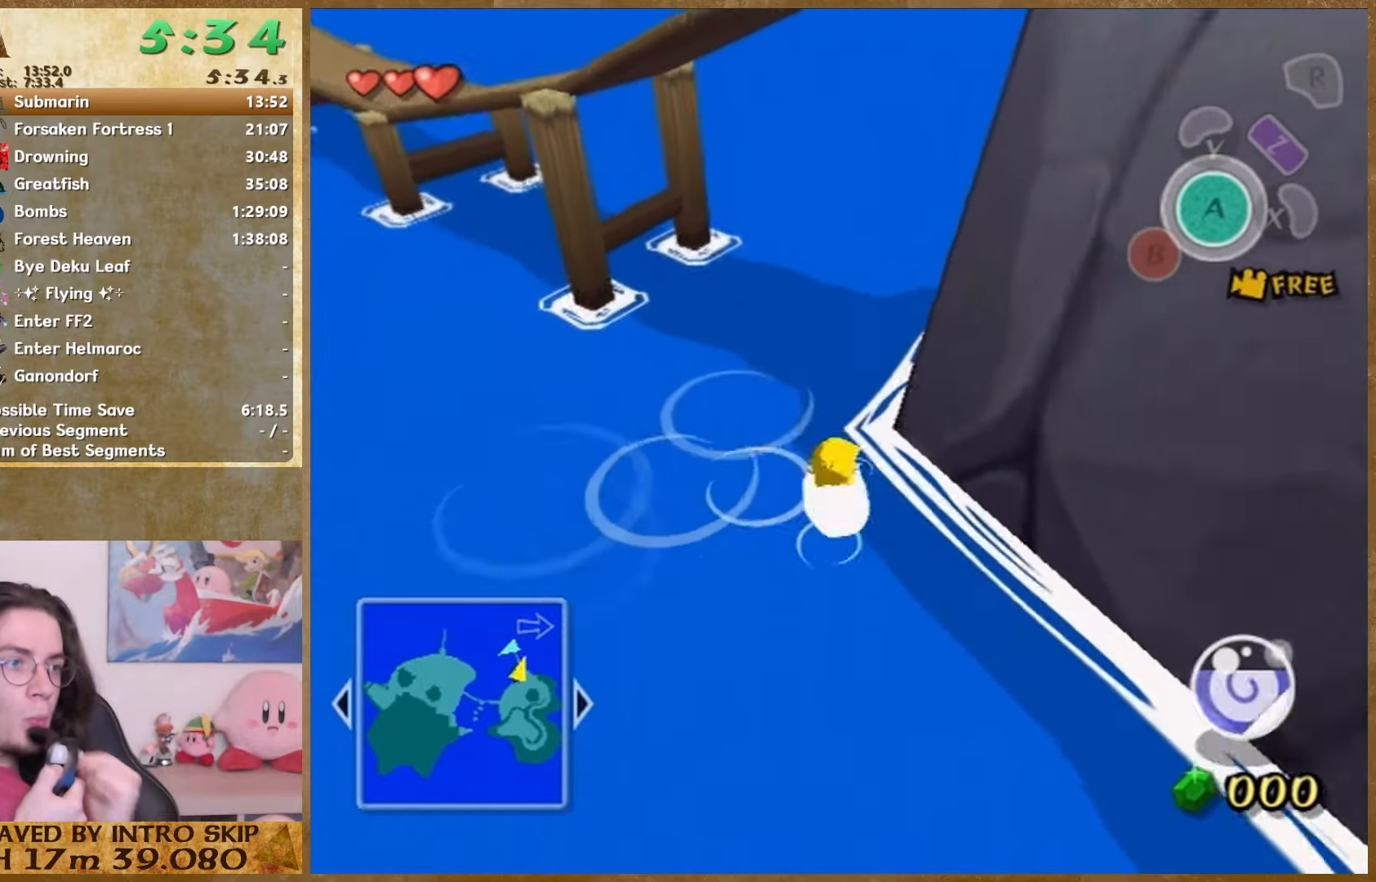
{"buttons": [], "left_stick": "down", "right_stick": "center", "button_events": []}
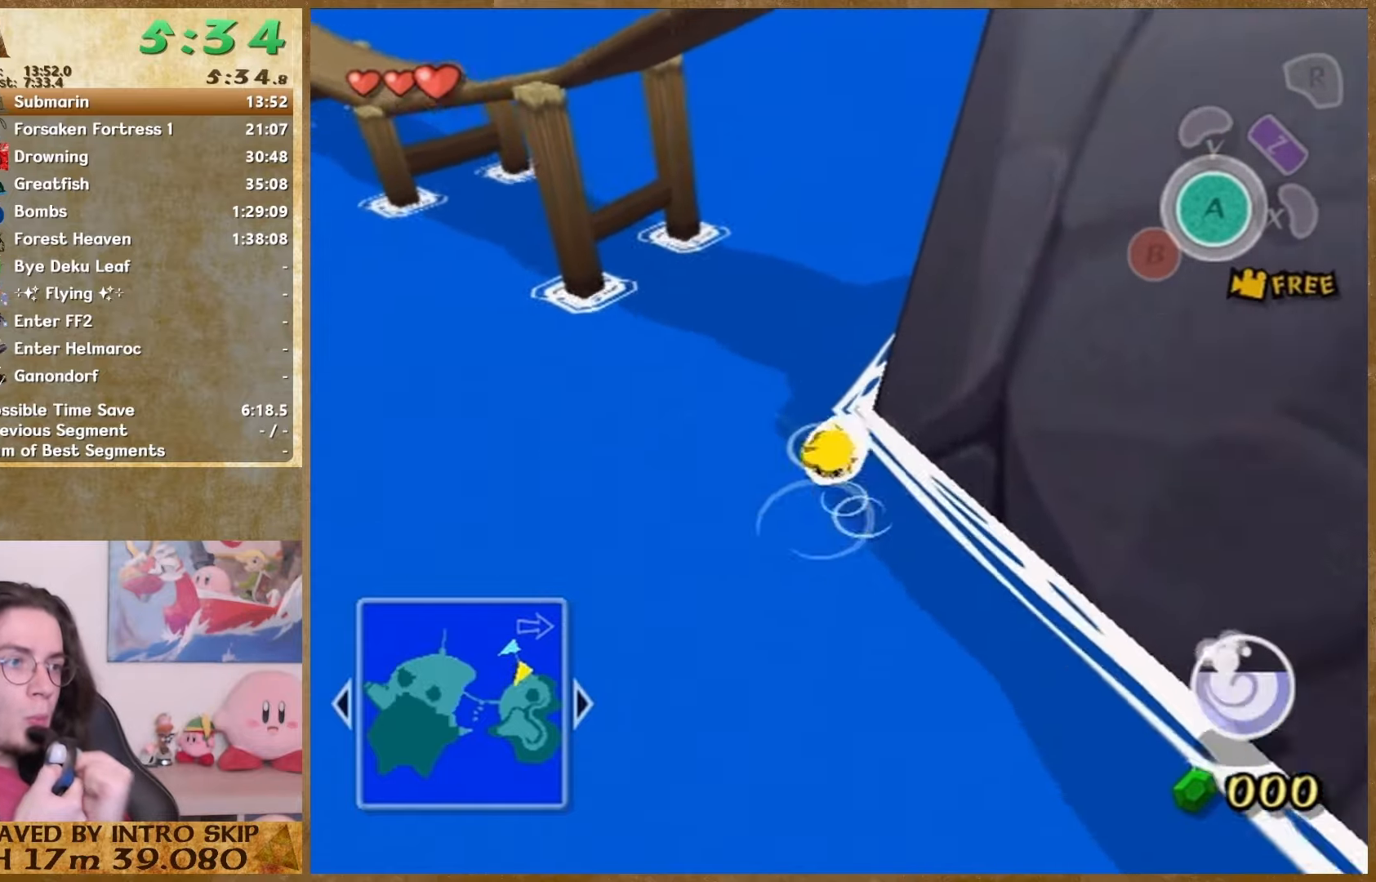
{"buttons": [], "left_stick": "down", "right_stick": "center", "button_events": []}
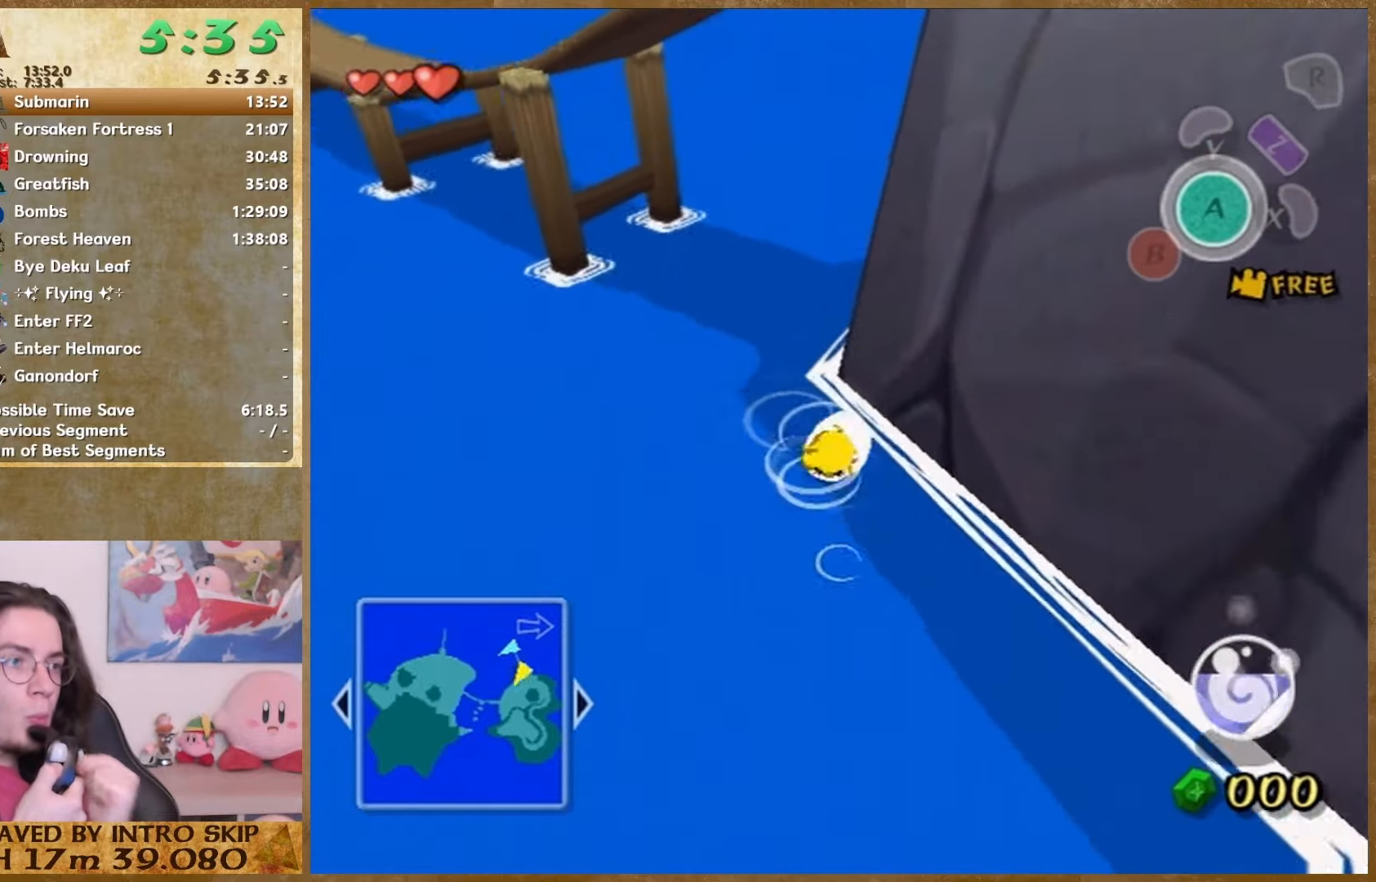
{"buttons": [], "left_stick": "down", "right_stick": "center", "button_events": []}
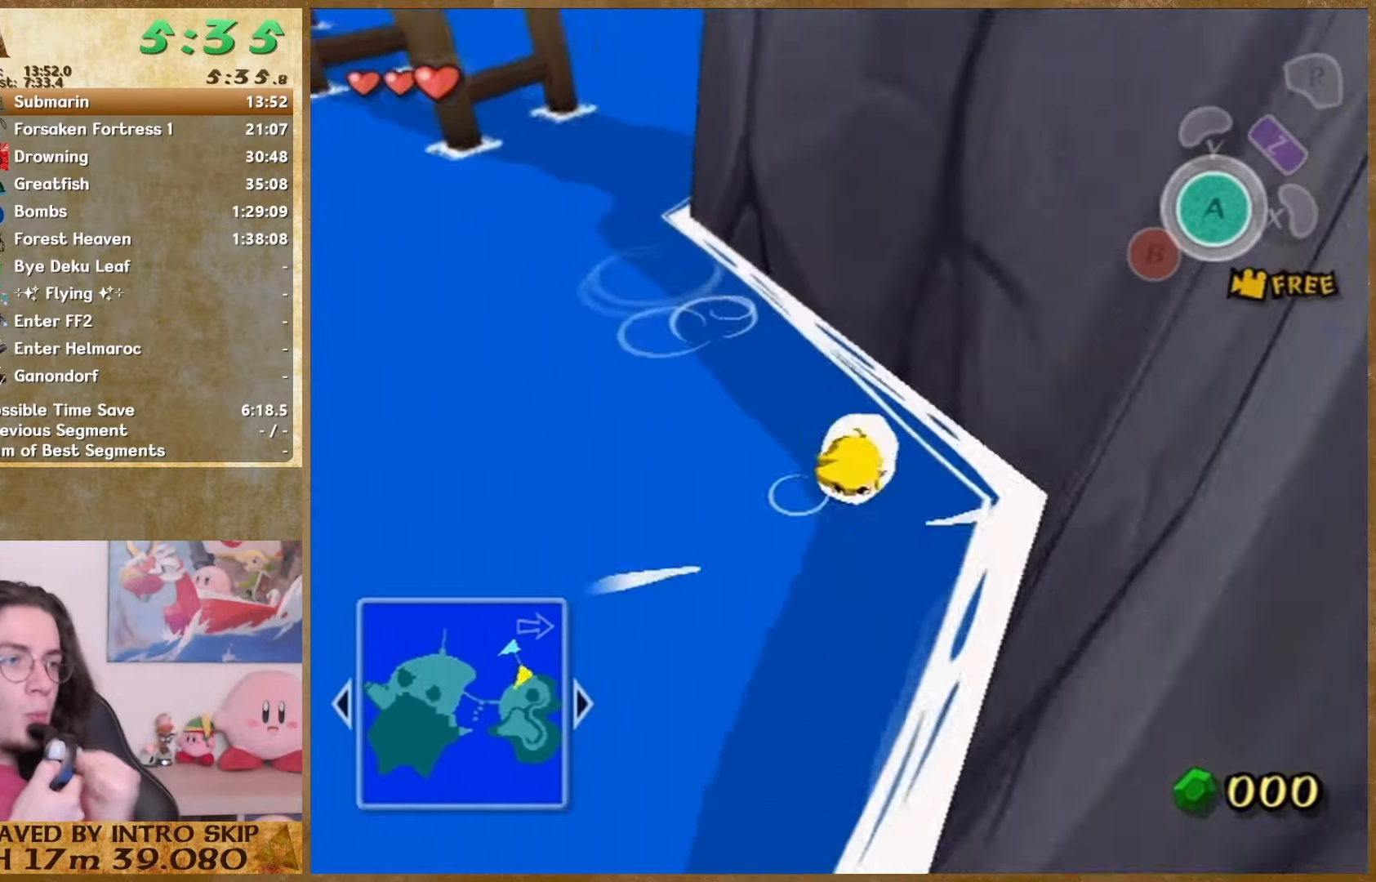
{"buttons": [], "left_stick": "down", "right_stick": "center", "button_events": []}
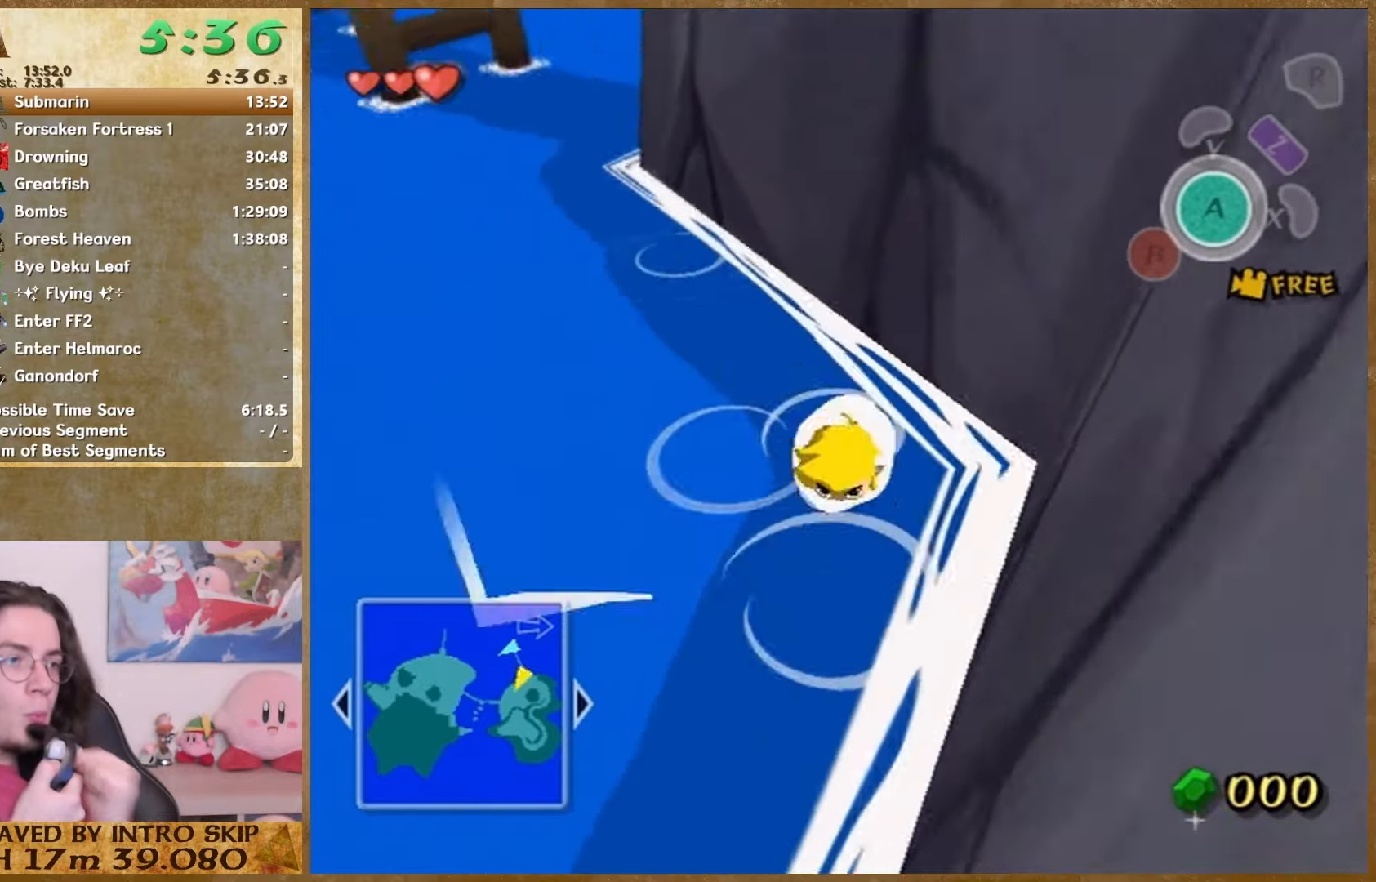
{"buttons": [], "left_stick": "down", "right_stick": "center", "button_events": []}